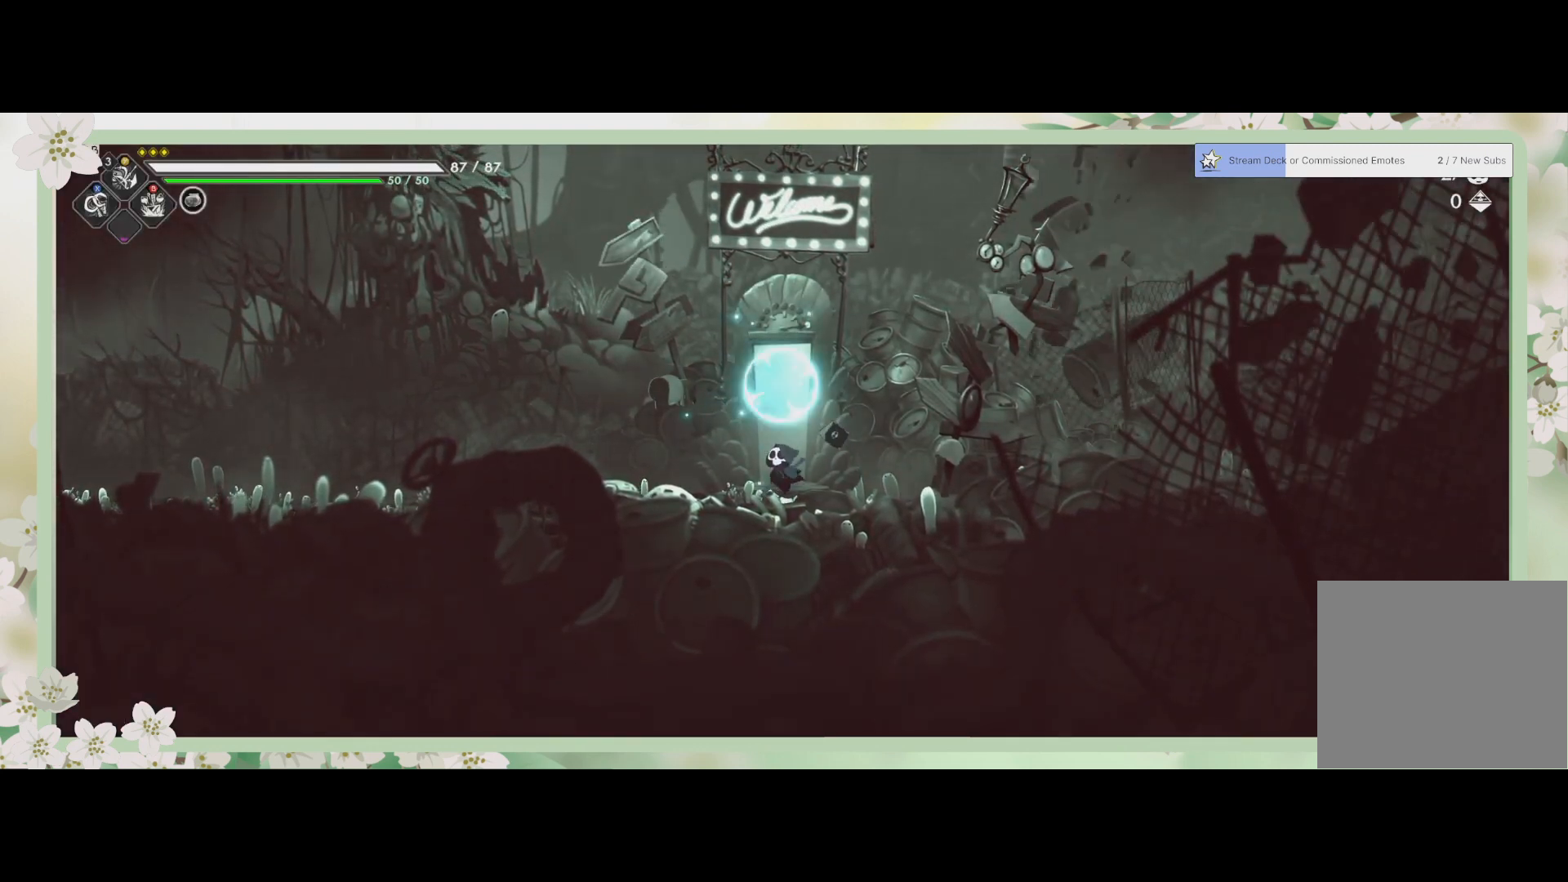
Gameplay with a controller (PlayStation layout); each line is a JSON object with the inputs held at the frame after it. "events" lists button and stick changes between this image and that frame as [ms after this image, input, new state], when the widget could be followed in between. Not read: right_stick.
{"buttons": [], "left_stick": "left", "events": [[267, "left_stick", "left"]]}
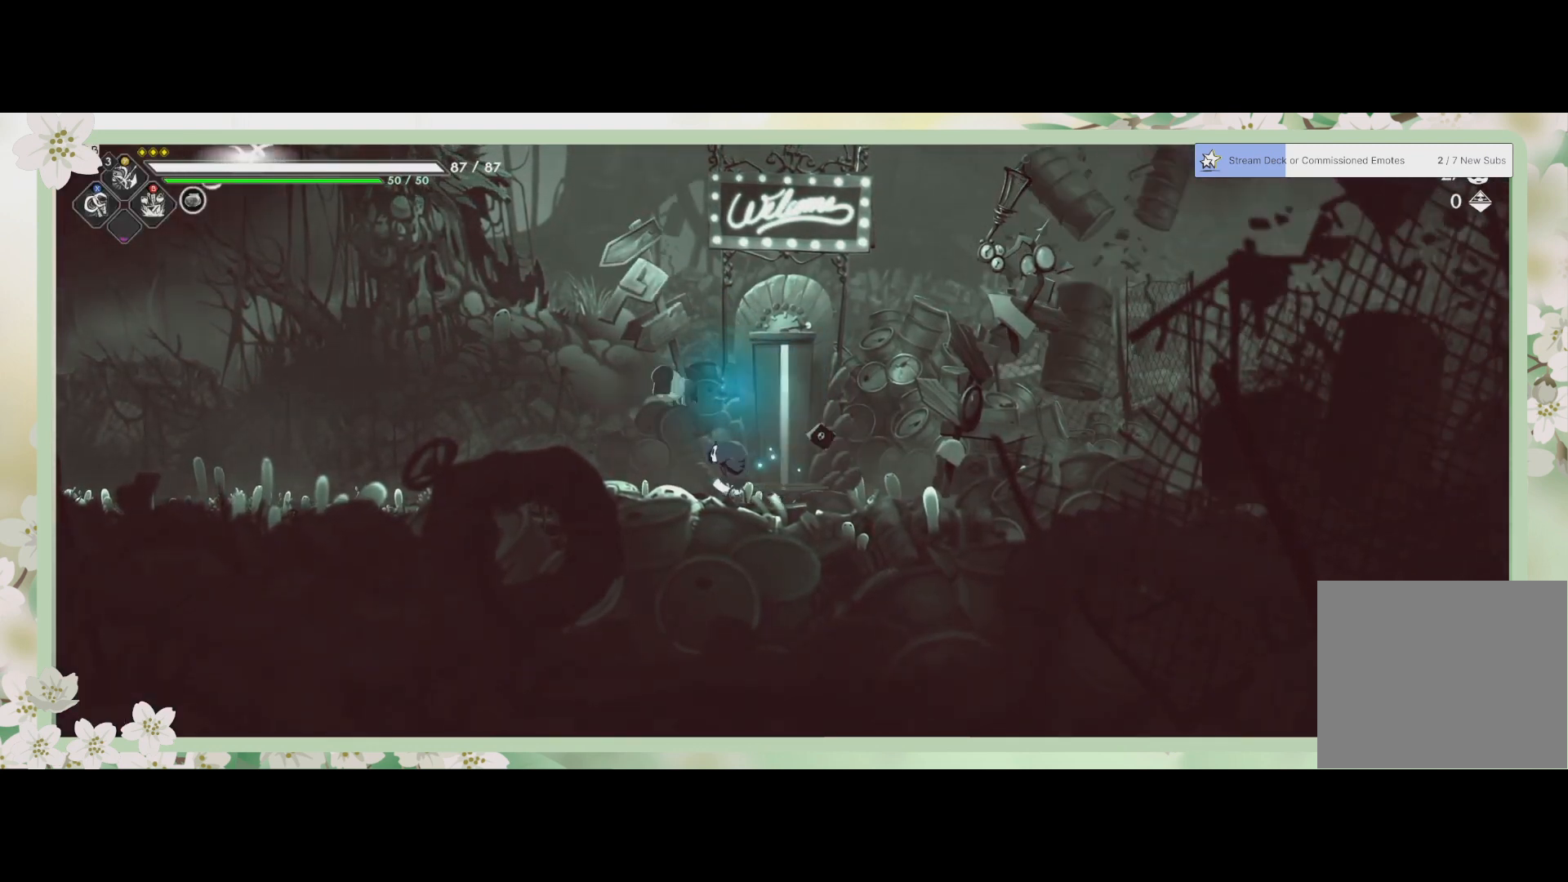
{"buttons": [], "left_stick": "left", "events": []}
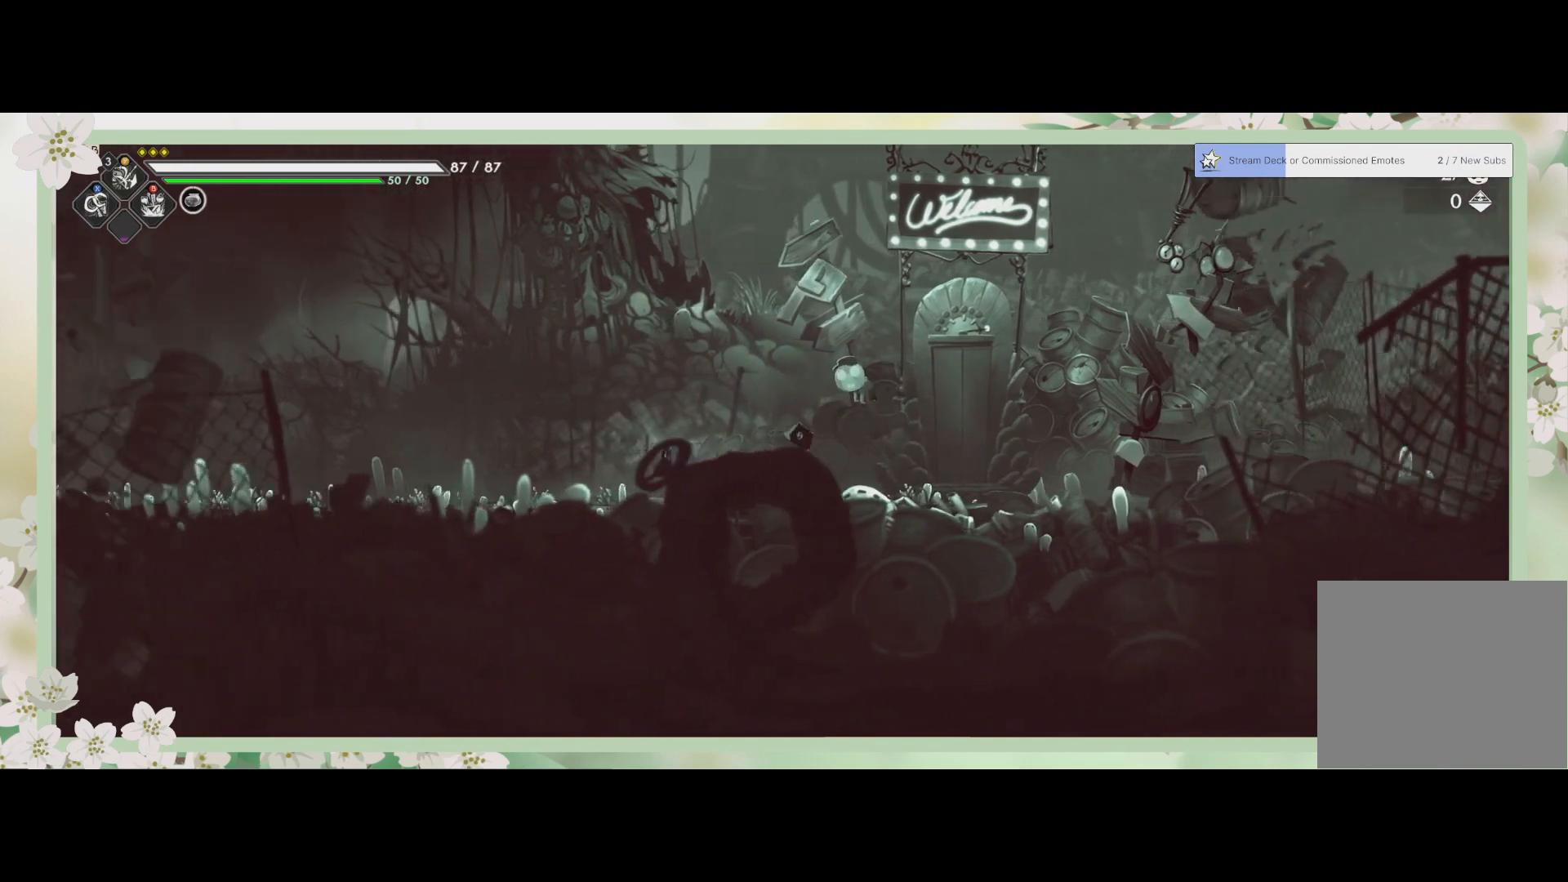
{"buttons": [], "left_stick": "left", "events": [[167, "R2", "down"], [367, "R2", "up"]]}
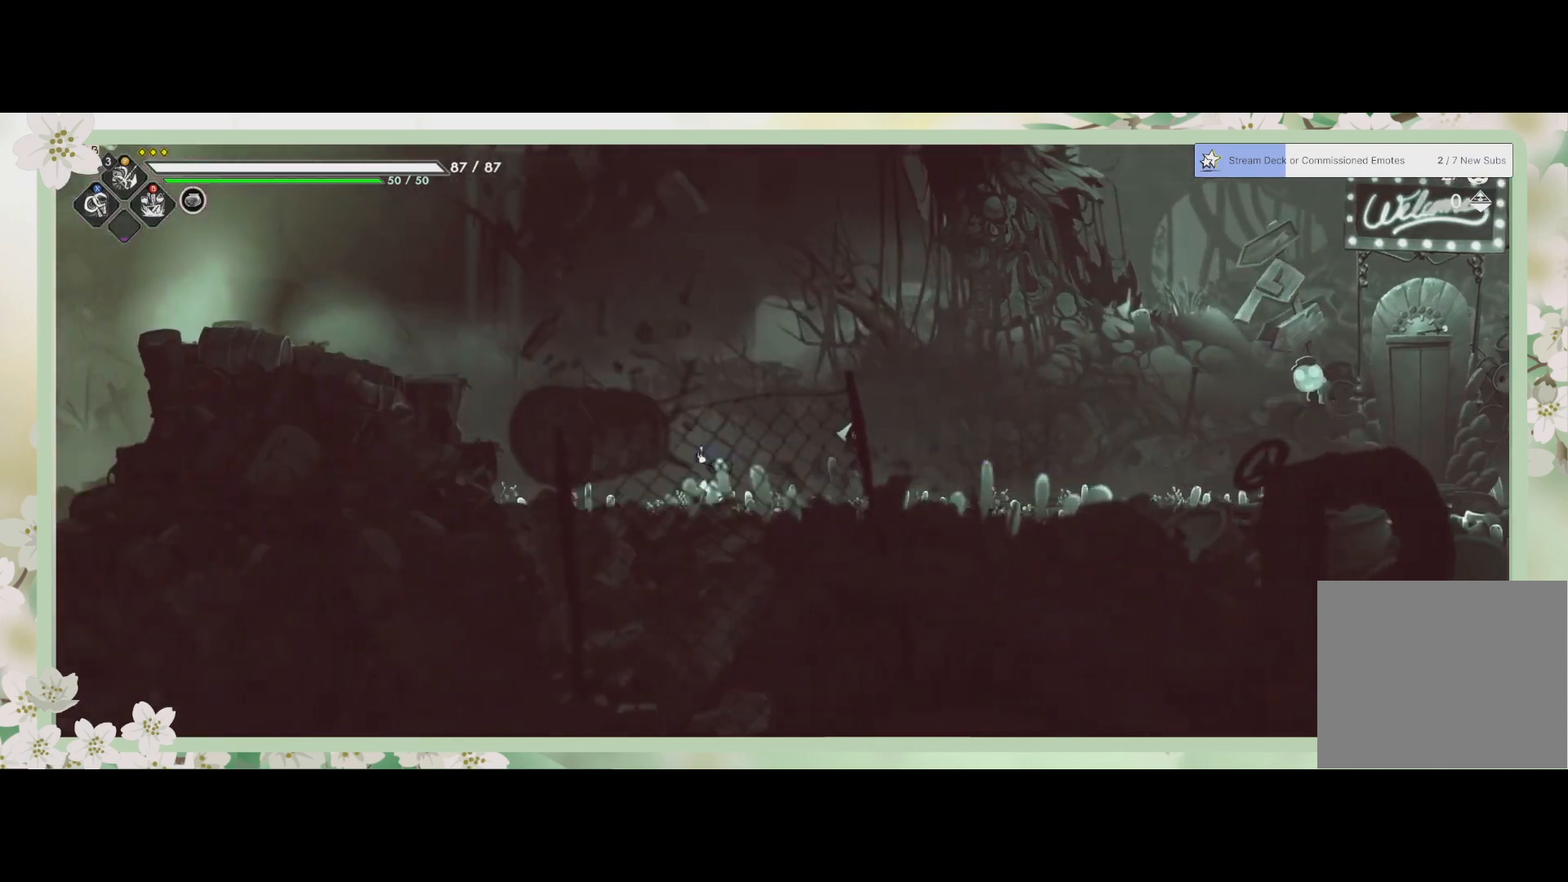
{"buttons": ["R2"], "left_stick": "left", "events": [[333, "R2", "down"]]}
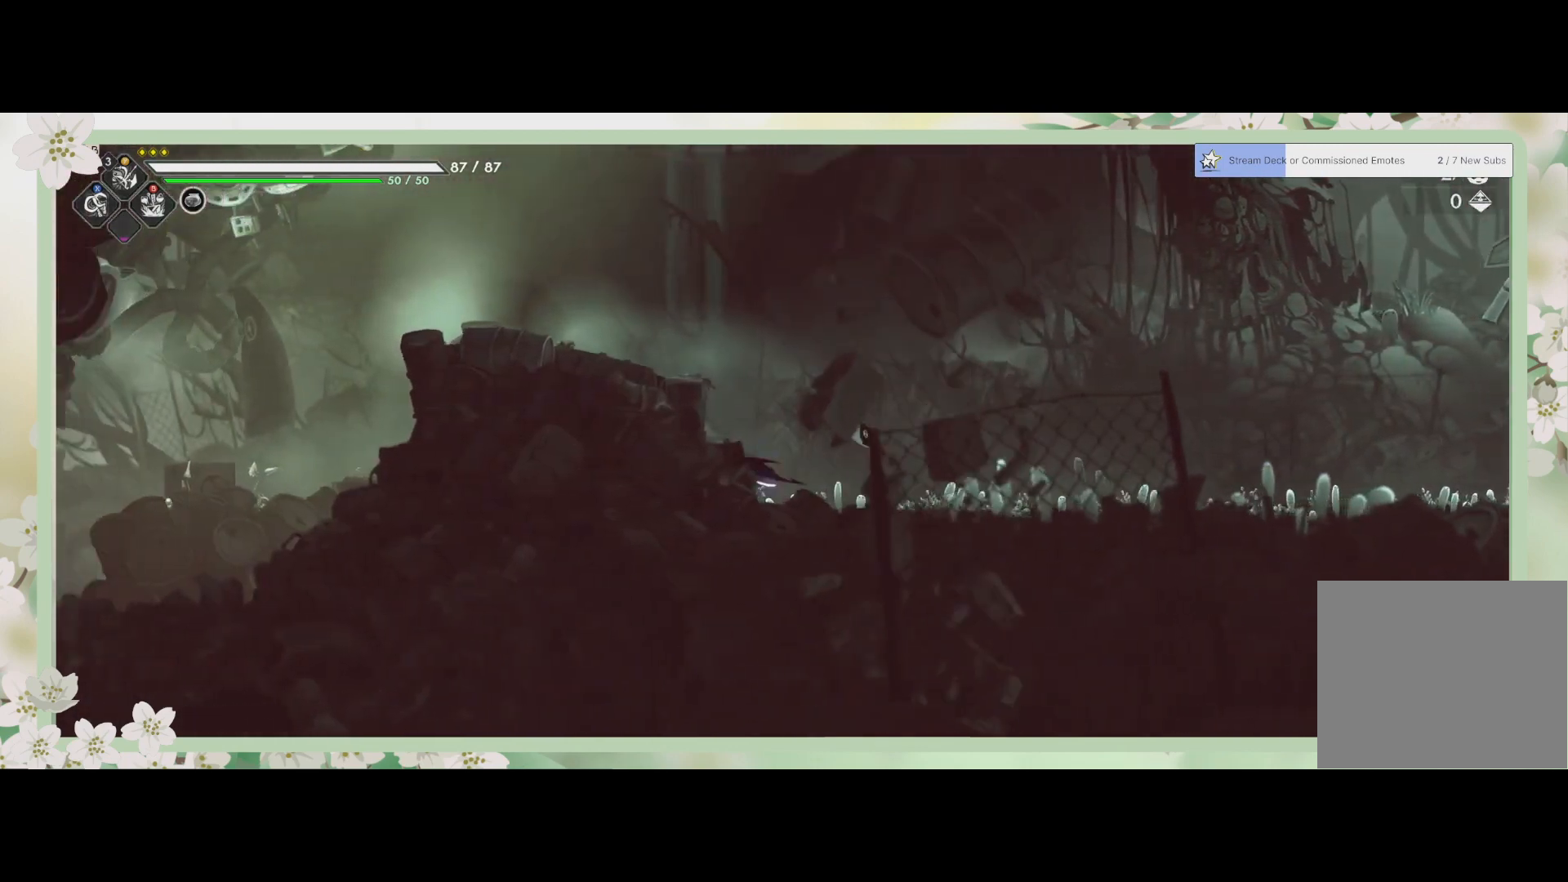
{"buttons": ["CROSS"], "left_stick": "left", "events": [[33, "R2", "up"], [367, "CROSS", "down"]]}
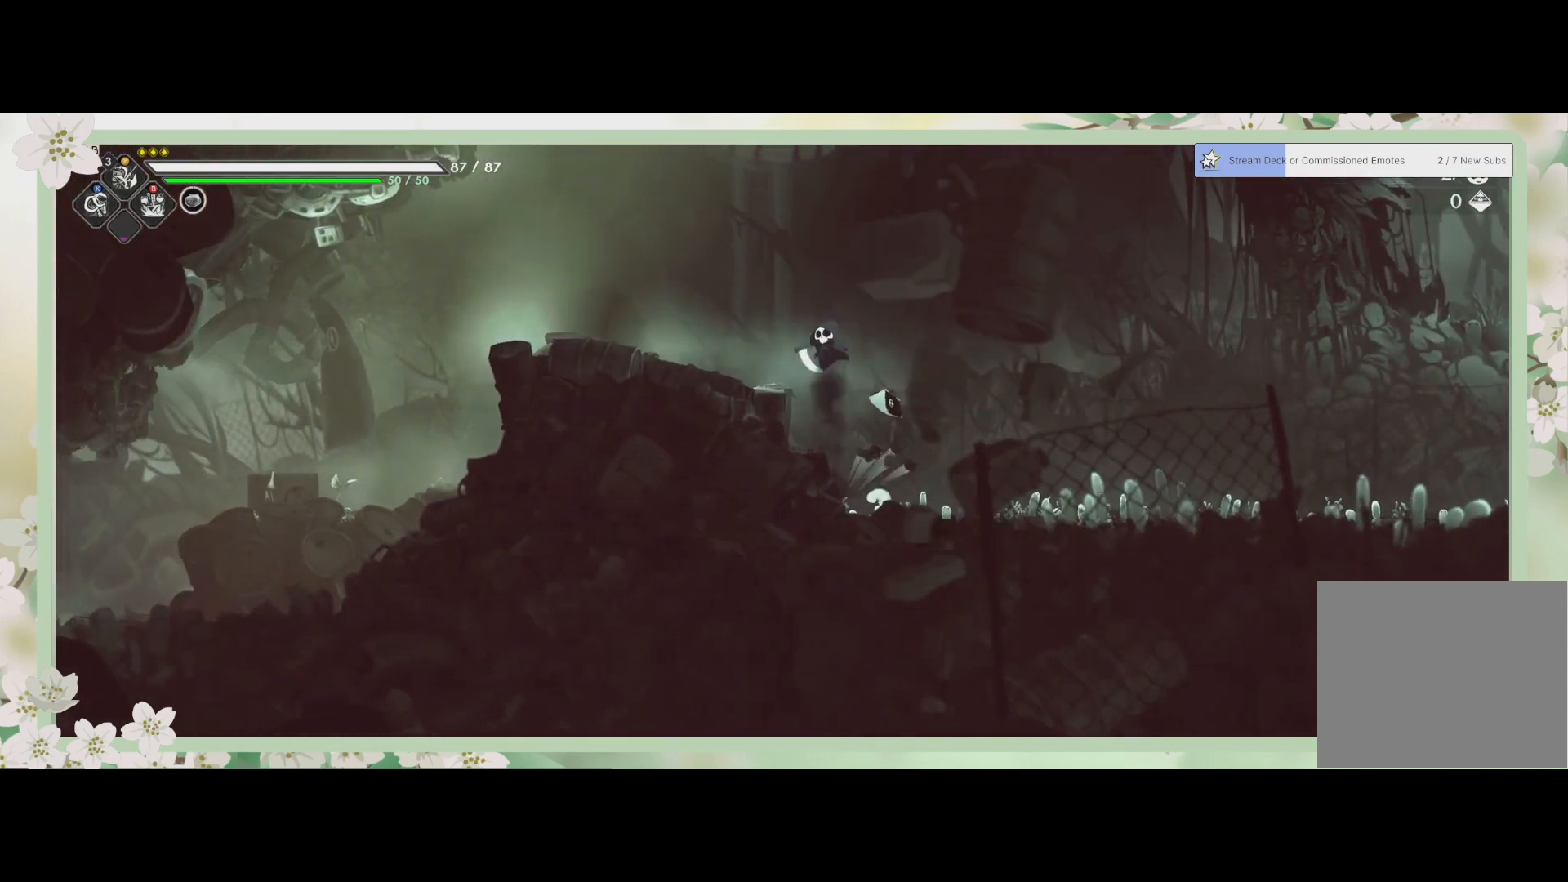
{"buttons": [], "left_stick": "left", "events": [[100, "CROSS", "up"], [233, "R2", "down"], [433, "R2", "up"]]}
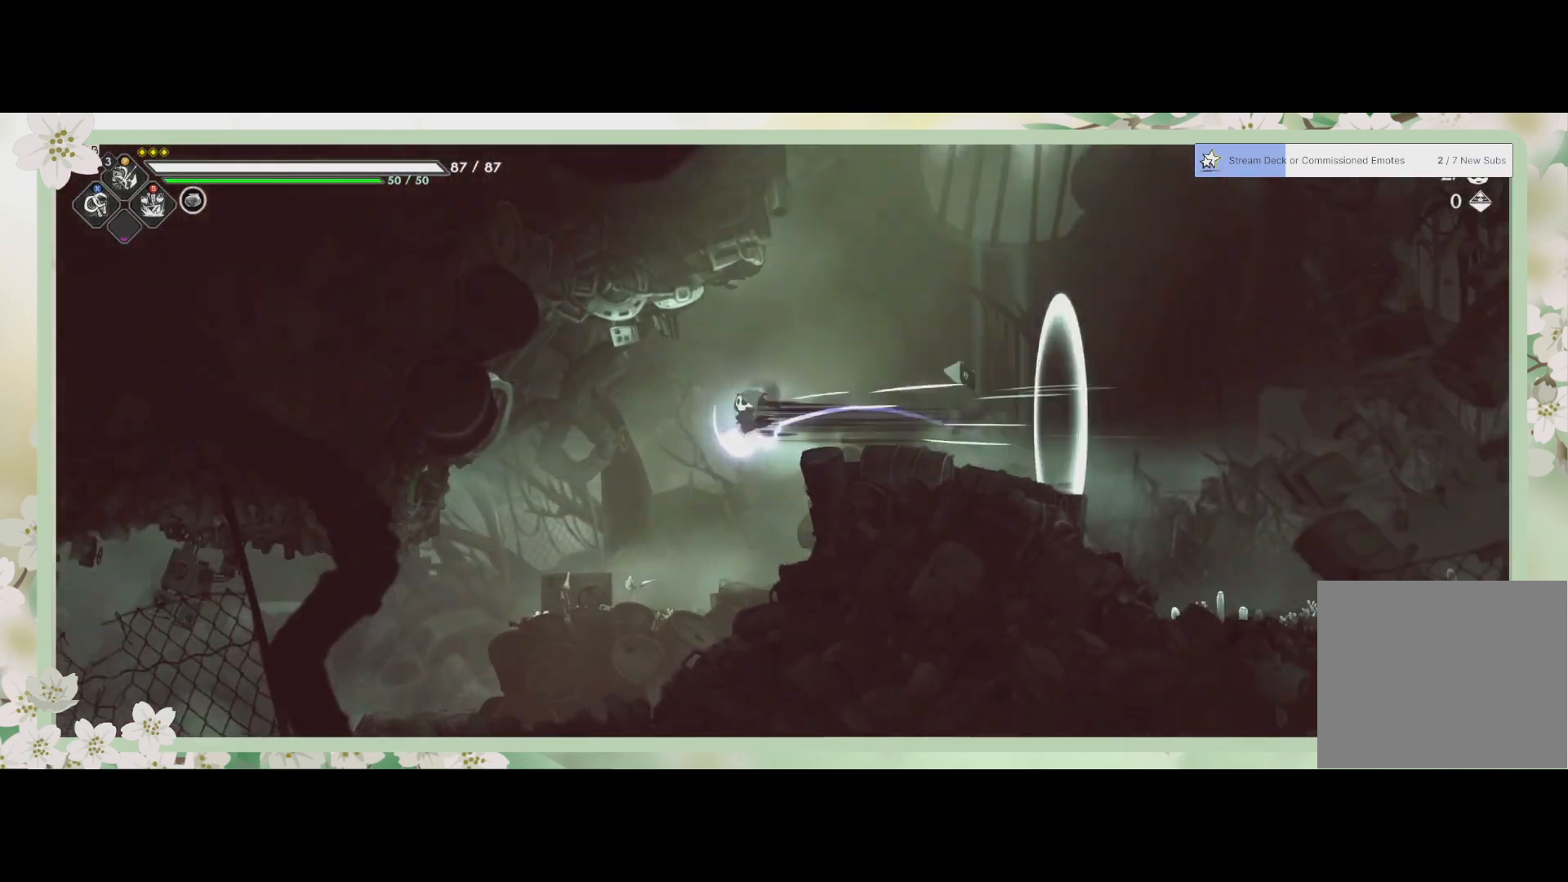
{"buttons": [], "left_stick": "left", "events": []}
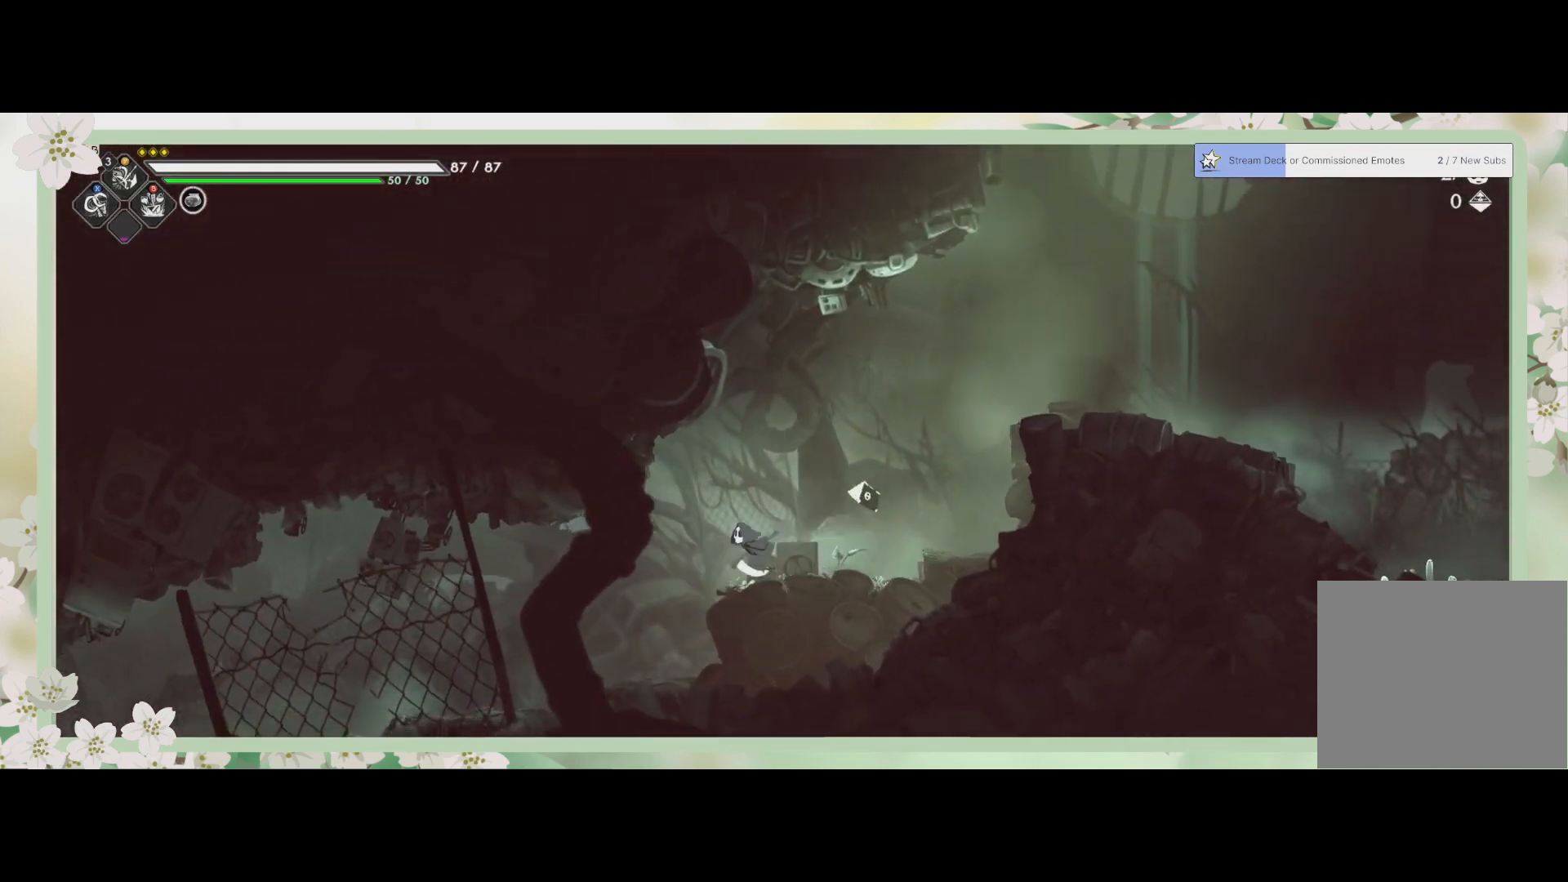
{"buttons": [], "left_stick": "left", "events": []}
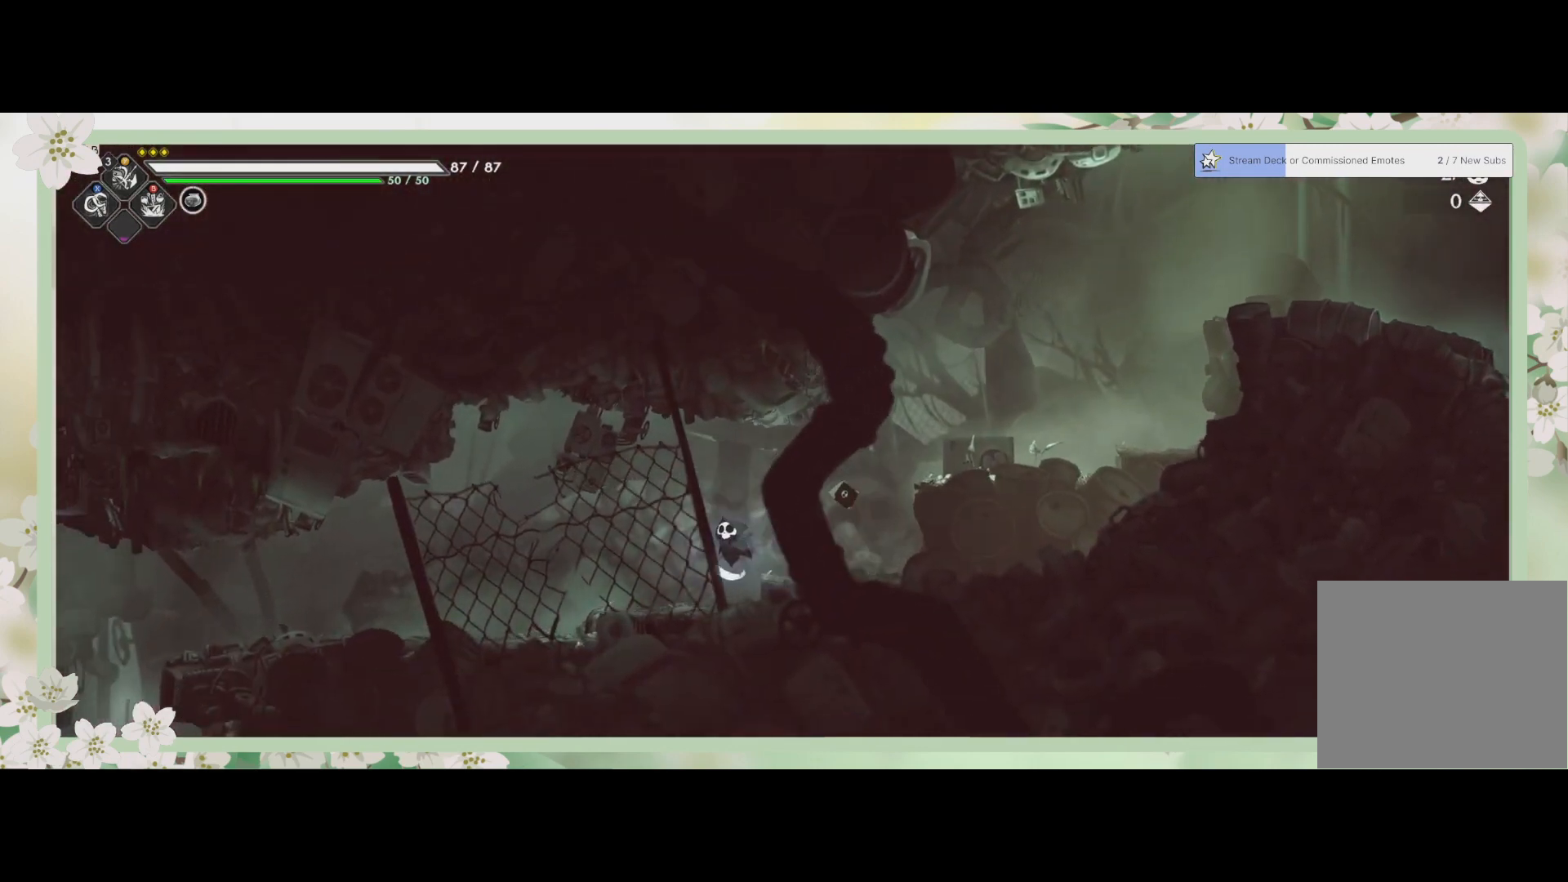
{"buttons": [], "left_stick": "left", "events": [[133, "R2", "down"], [367, "R2", "up"]]}
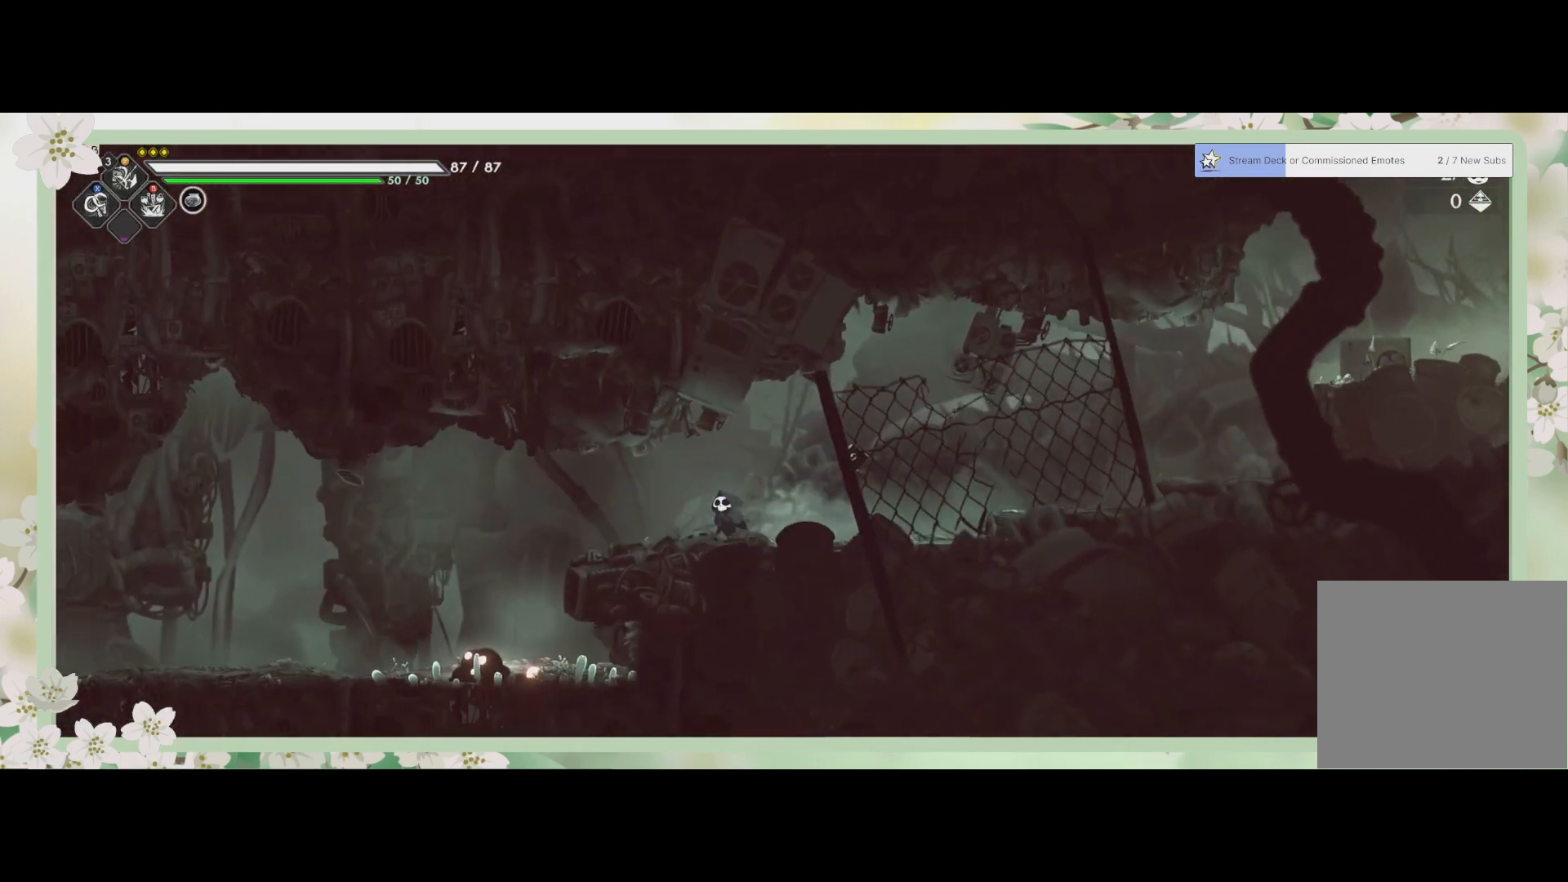
{"buttons": [], "left_stick": "left", "events": []}
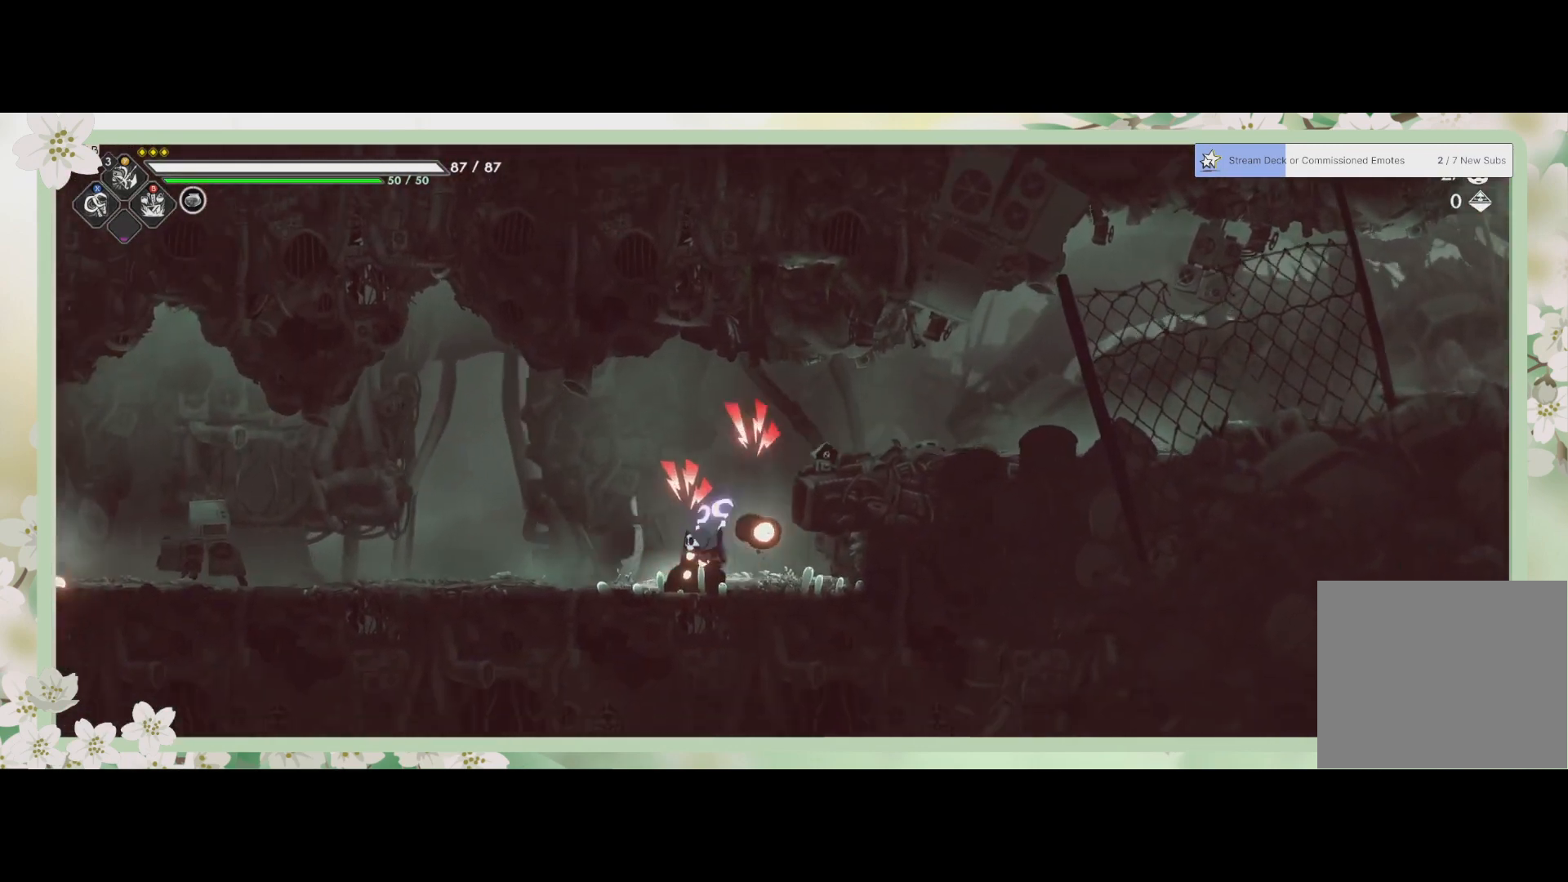
{"buttons": [], "left_stick": "down-left", "events": [[33, "SQUARE", "down"], [33, "left_stick", "center"], [100, "left_stick", "down-right"], [133, "SQUARE", "up"], [200, "SQUARE", "down"], [333, "SQUARE", "up"], [333, "left_stick", "down"], [400, "SQUARE", "down"], [467, "SQUARE", "up"], [500, "left_stick", "down-left"]]}
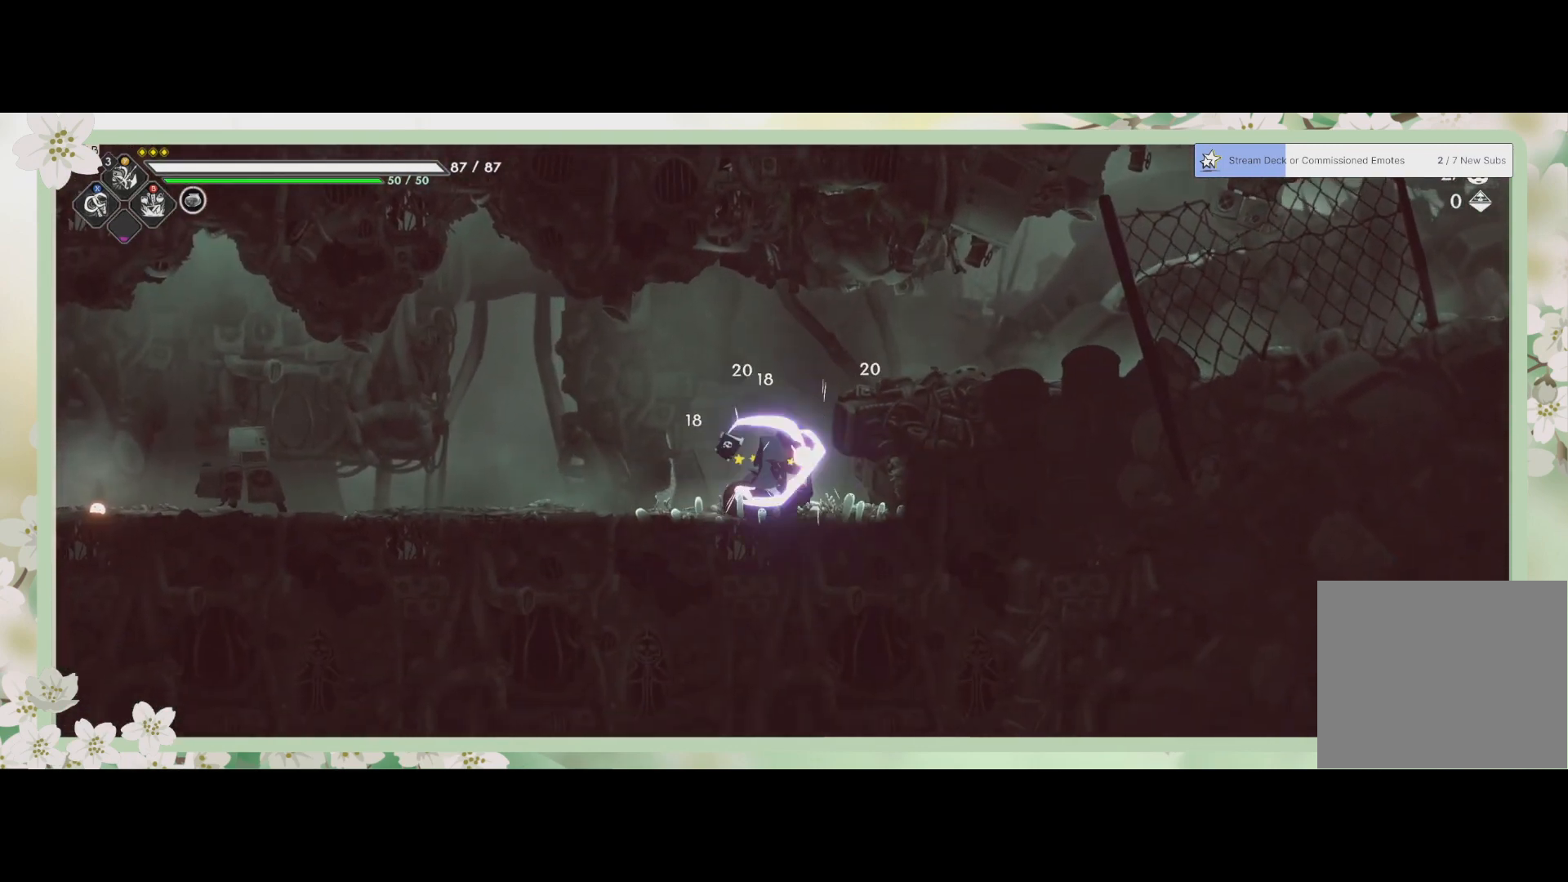
{"buttons": ["R2"], "left_stick": "left", "events": [[33, "SQUARE", "down"], [133, "SQUARE", "up"], [233, "SQUARE", "down"], [333, "SQUARE", "up"], [367, "R2", "down"], [500, "left_stick", "left"]]}
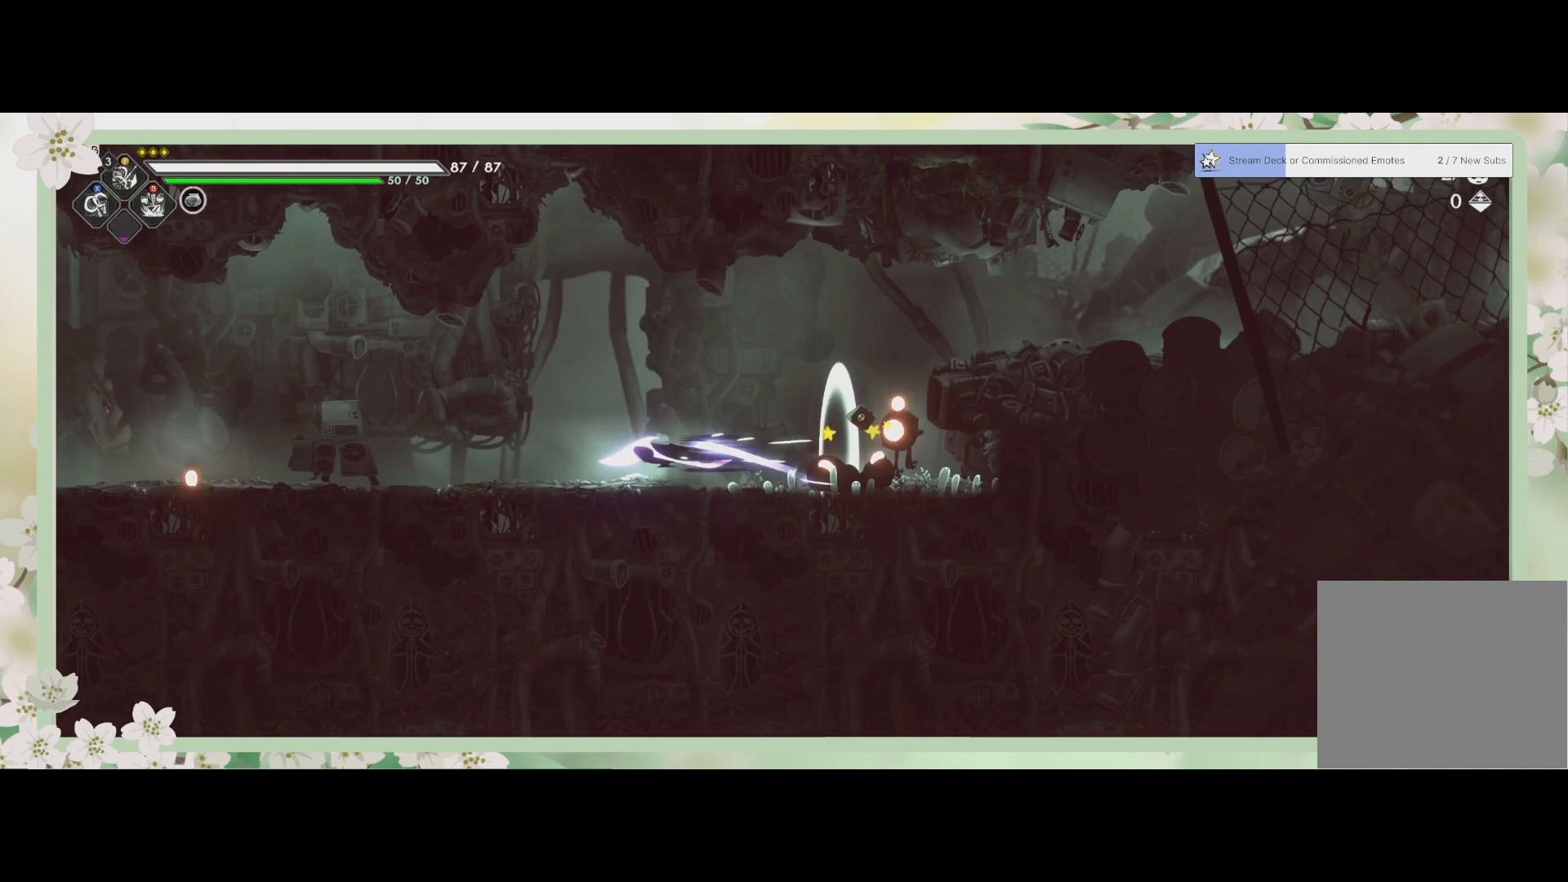
{"buttons": [], "left_stick": "right", "events": [[33, "R2", "up"], [400, "left_stick", "right"]]}
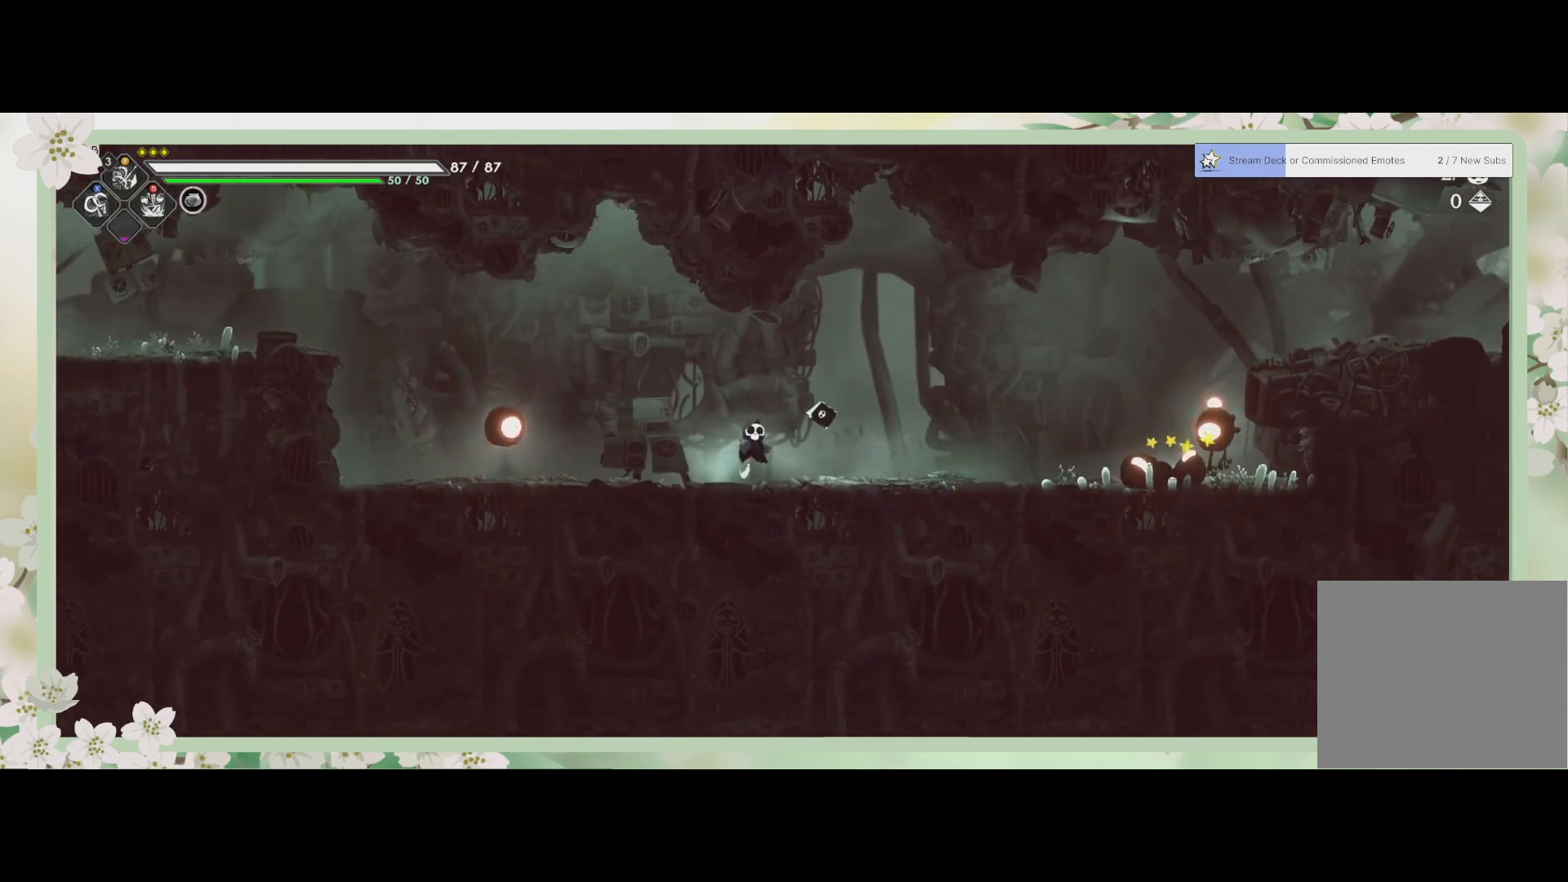
{"buttons": ["SQUARE"], "left_stick": "right", "events": [[167, "R2", "down"], [433, "R2", "up"], [433, "SQUARE", "down"]]}
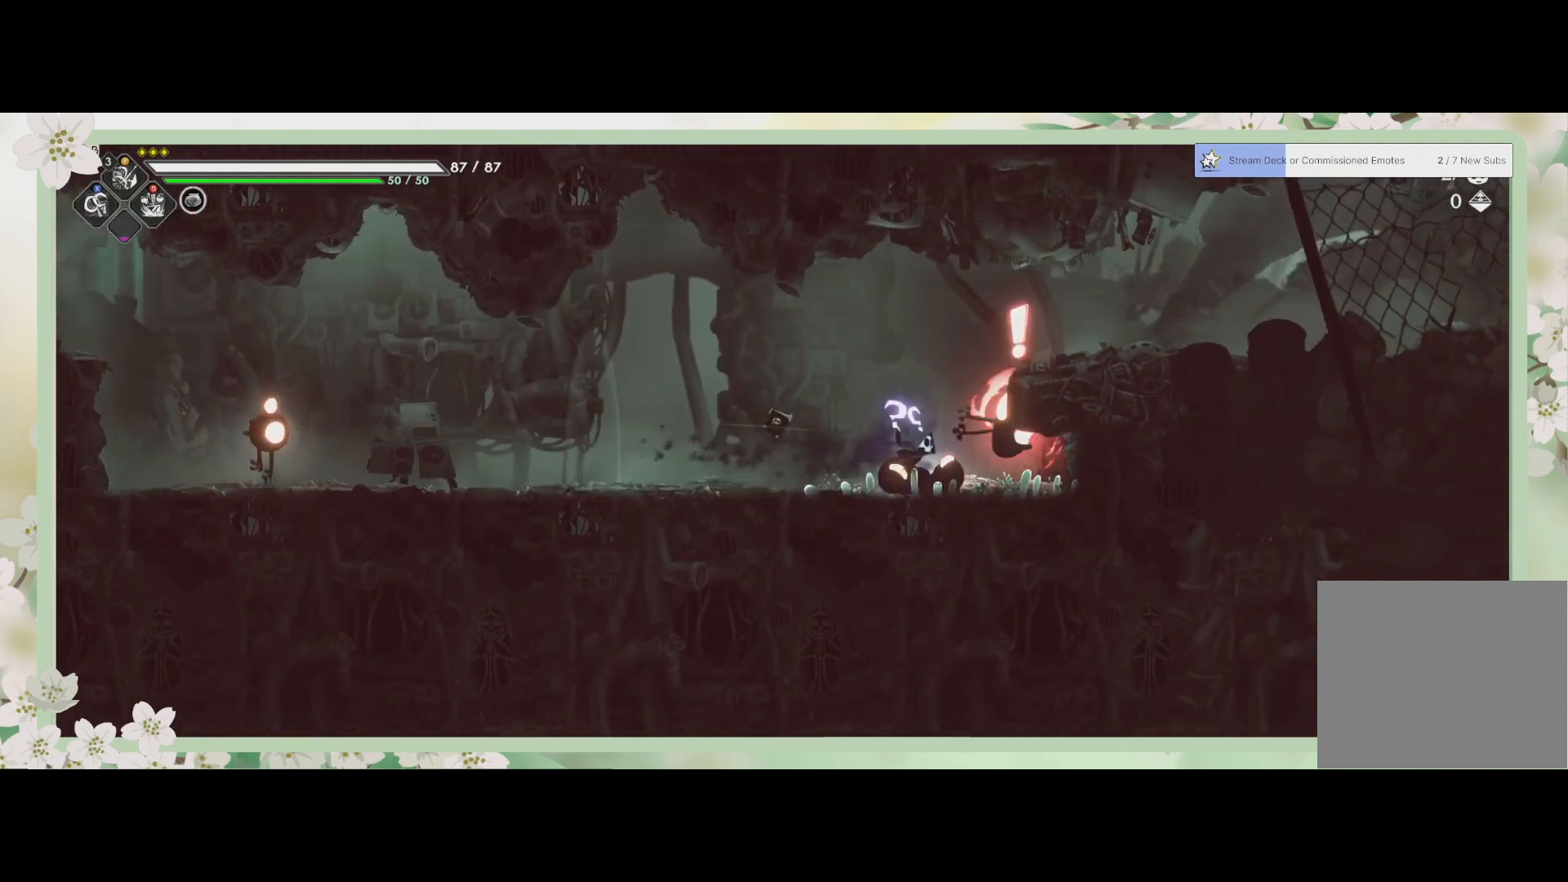
{"buttons": [], "left_stick": "center", "events": [[33, "SQUARE", "up"], [100, "SQUARE", "down"], [200, "SQUARE", "up"], [233, "left_stick", "center"], [267, "SQUARE", "down"], [333, "SQUARE", "up"], [433, "SQUARE", "down"], [467, "SQUARE", "up"]]}
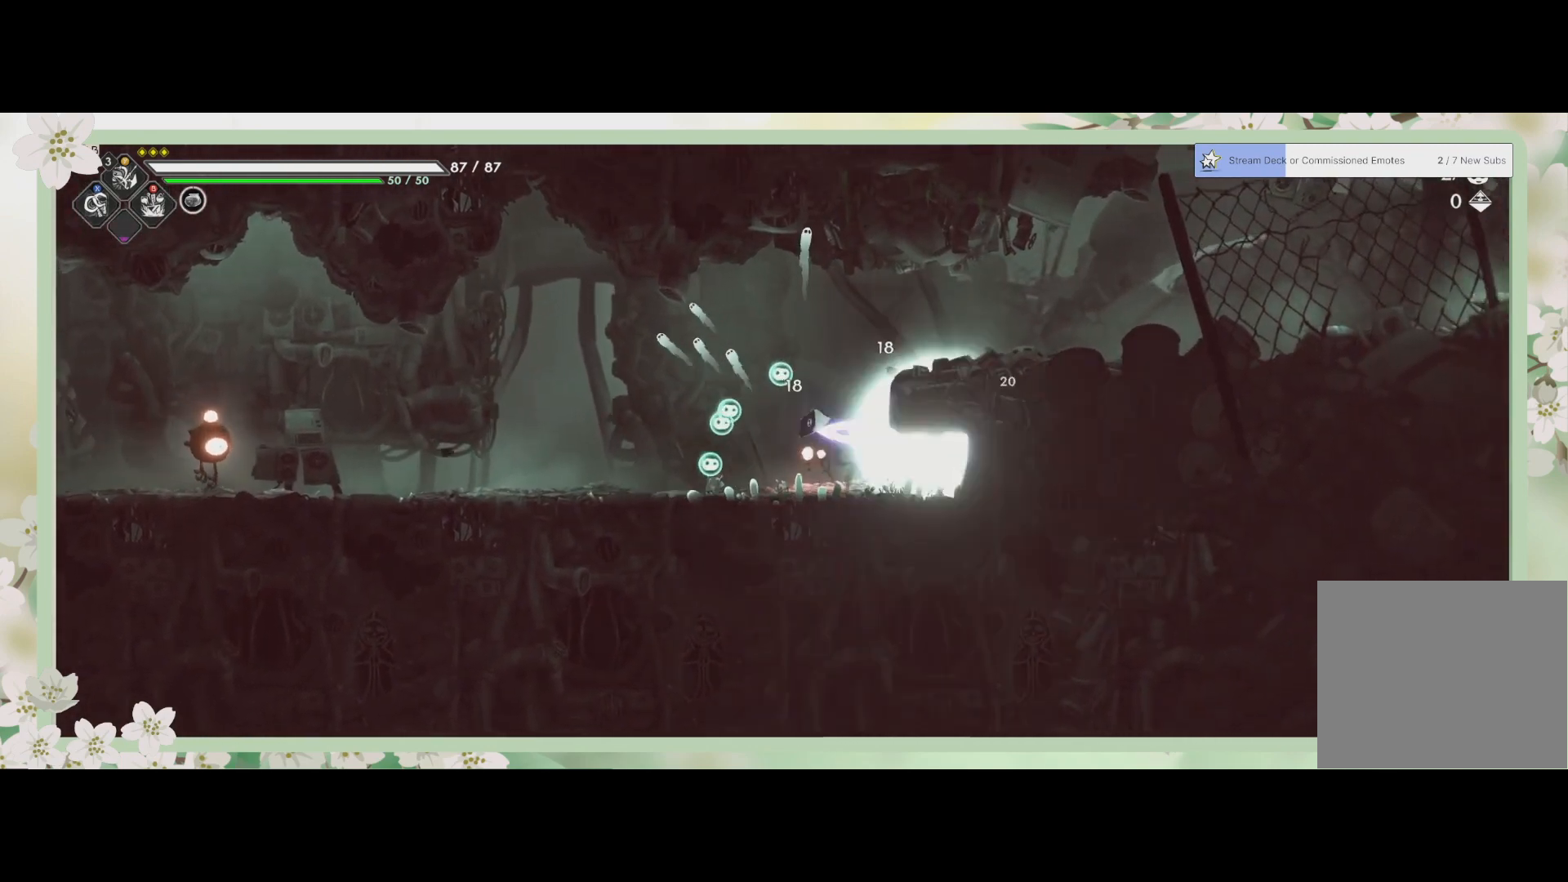
{"buttons": [], "left_stick": "center", "events": [[33, "SQUARE", "down"], [133, "SQUARE", "up"], [200, "SQUARE", "down"], [200, "left_stick", "down-right"], [267, "SQUARE", "up"], [333, "SQUARE", "down"], [500, "SQUARE", "up"], [500, "left_stick", "center"]]}
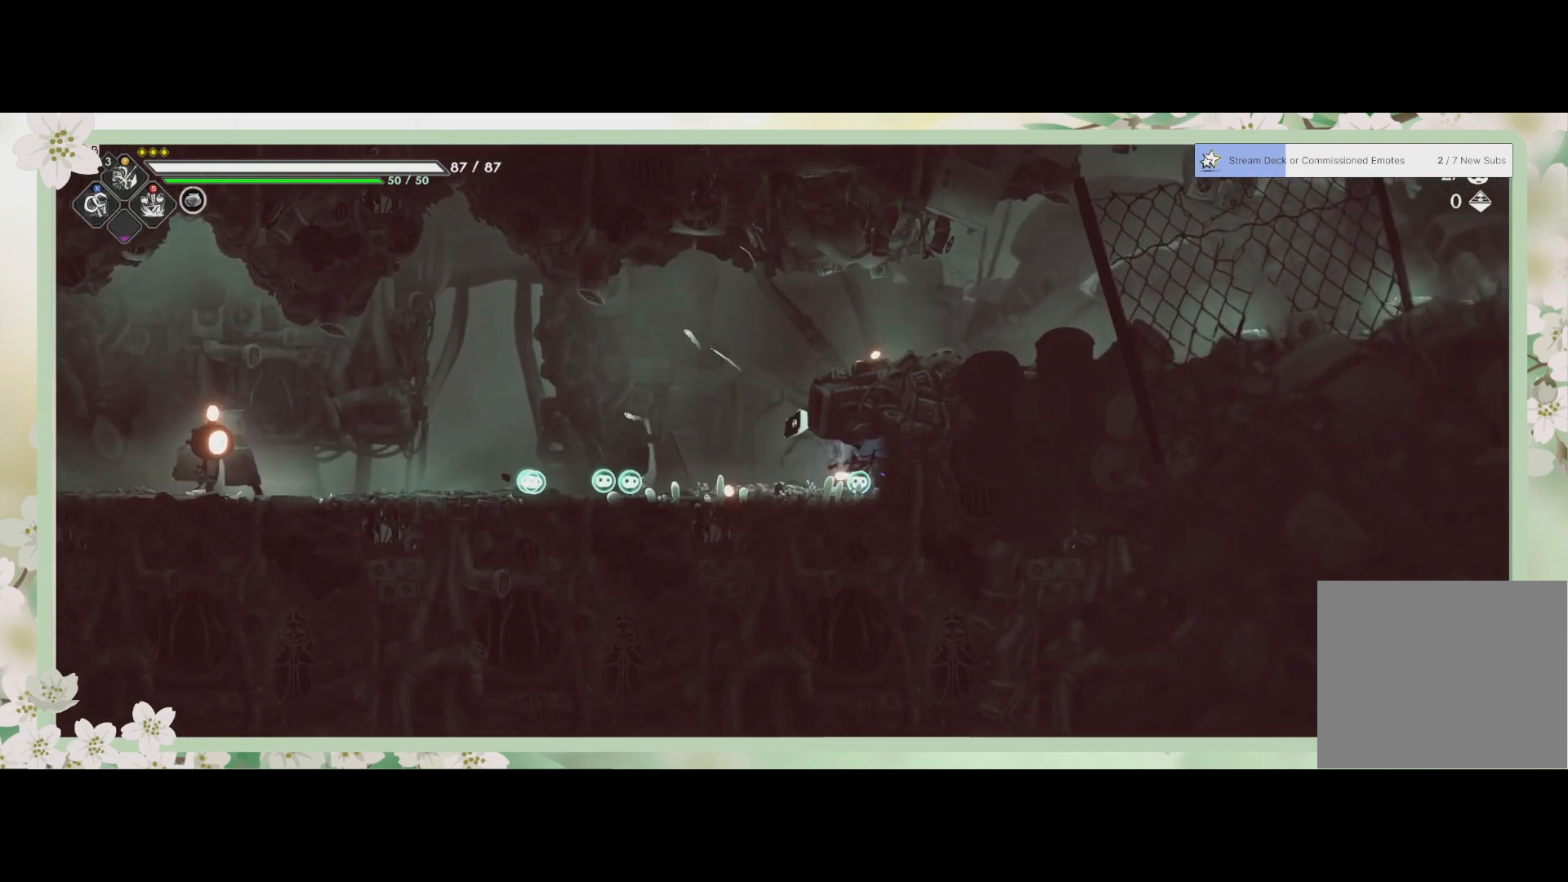
{"buttons": [], "left_stick": "left", "events": [[67, "SQUARE", "down"], [133, "SQUARE", "up"], [200, "SQUARE", "down"], [233, "left_stick", "left"], [267, "SQUARE", "up"]]}
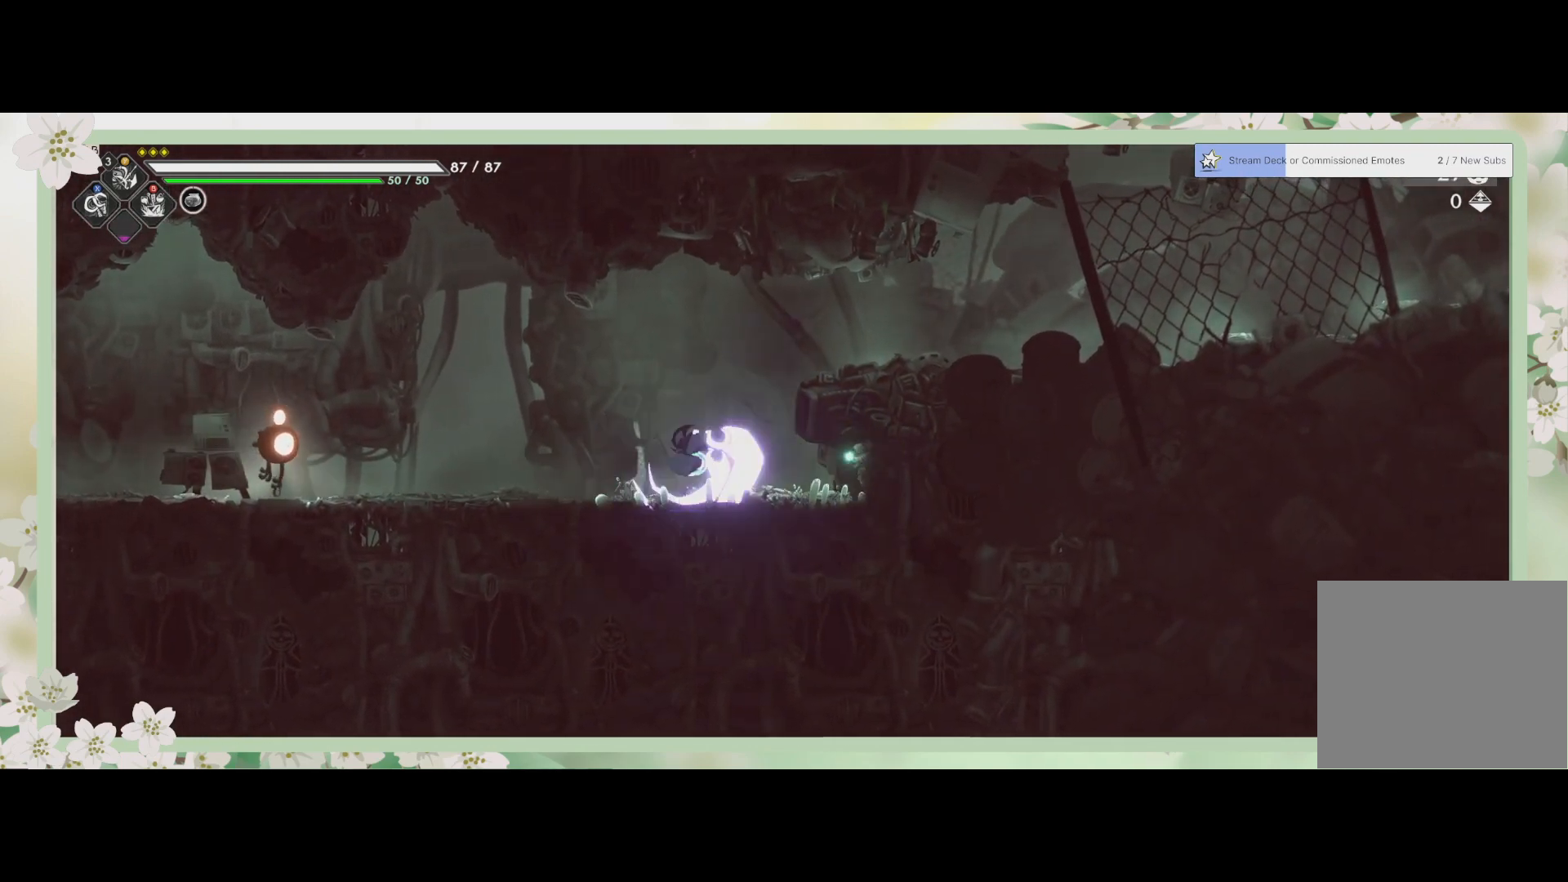
{"buttons": ["SQUARE"], "left_stick": "left", "events": [[333, "R2", "down"], [467, "SQUARE", "down"], [500, "R2", "up"]]}
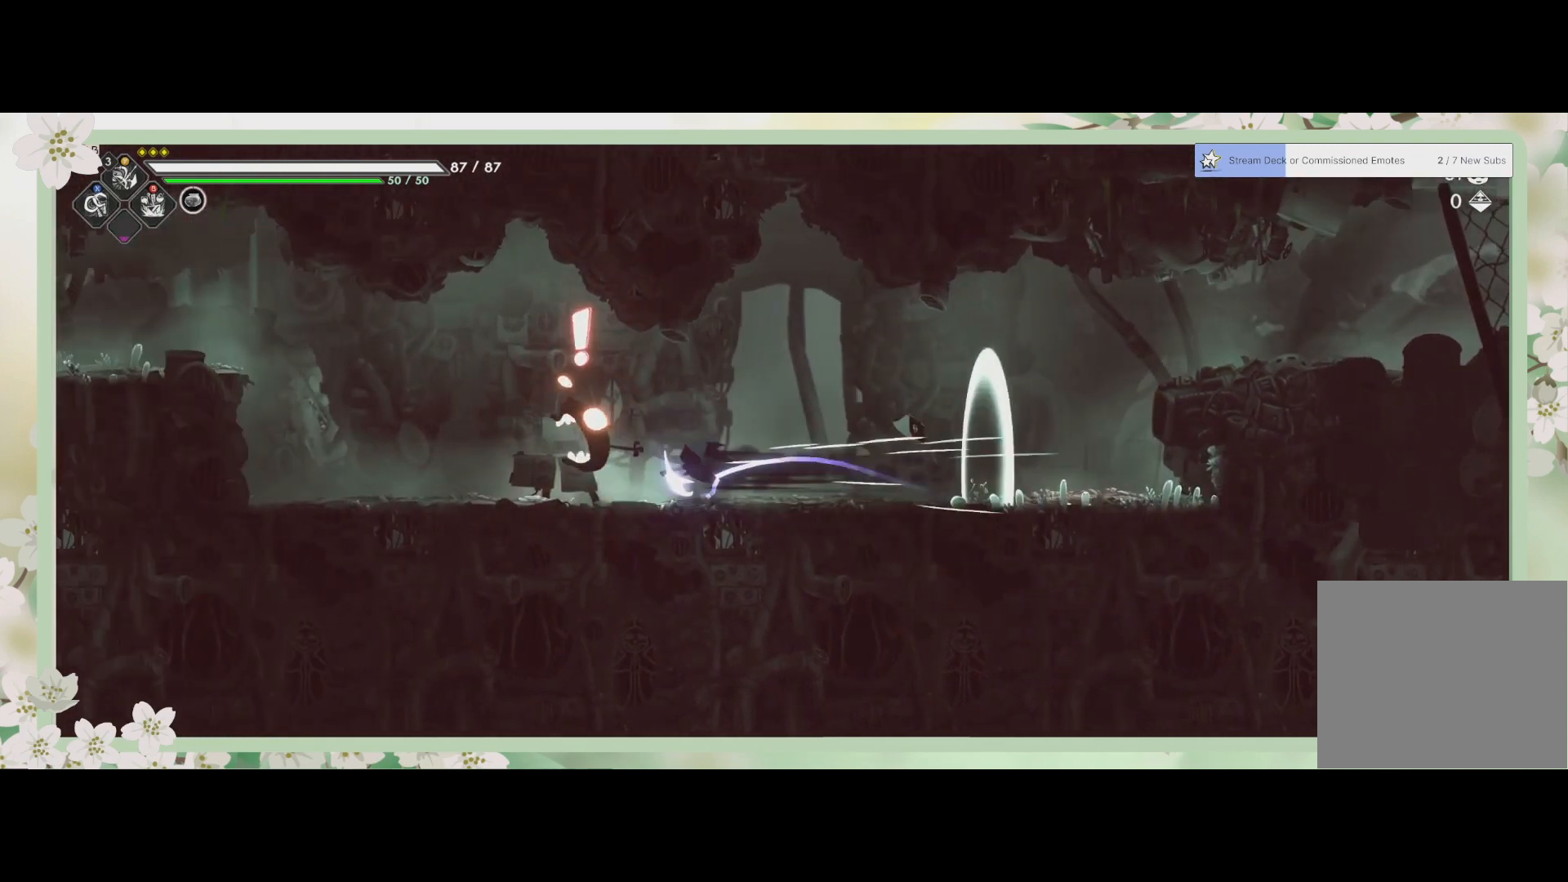
{"buttons": [], "left_stick": "left", "events": [[33, "SQUARE", "up"], [133, "SQUARE", "down"], [267, "SQUARE", "up"], [300, "SQUARE", "down"], [400, "SQUARE", "up"], [467, "SQUARE", "down"], [500, "SQUARE", "up"]]}
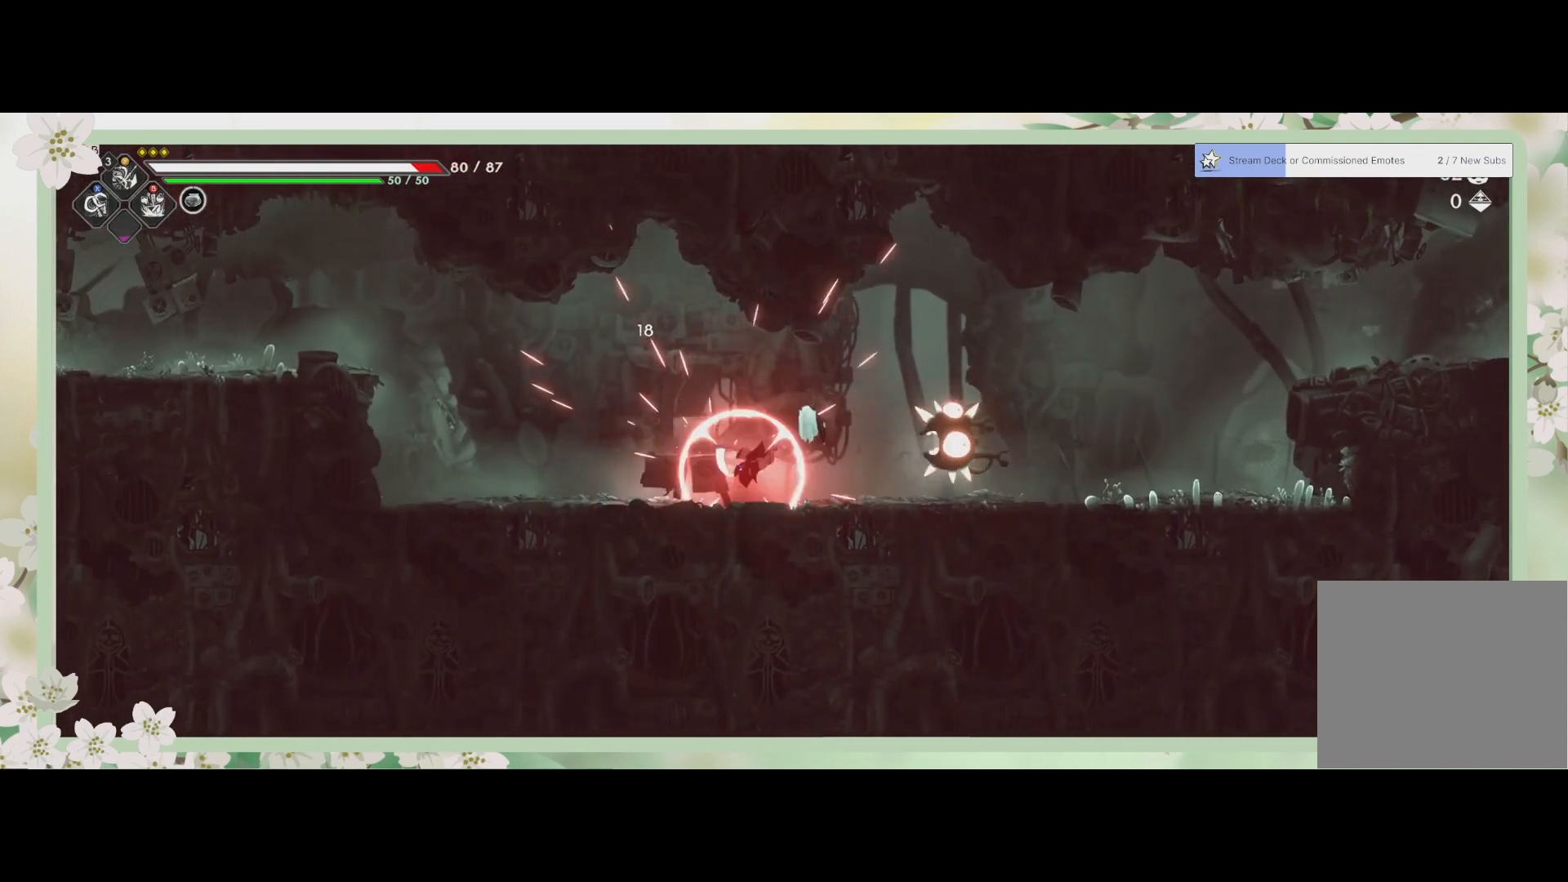
{"buttons": ["R2"], "left_stick": "right", "events": [[67, "SQUARE", "down"], [100, "SQUARE", "up"], [300, "left_stick", "right"], [400, "R2", "down"]]}
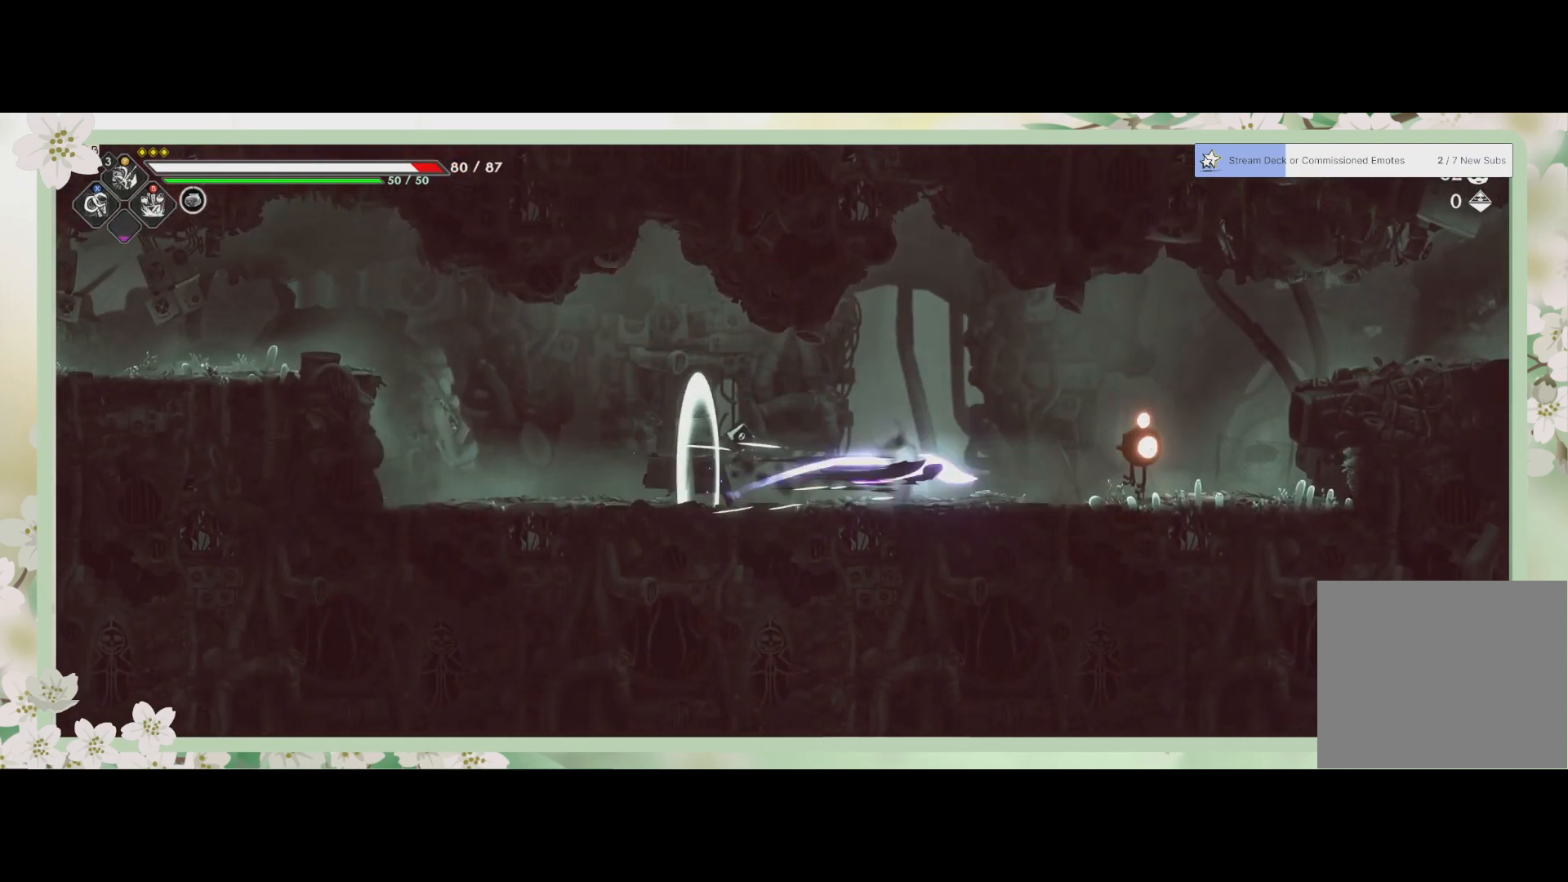
{"buttons": [], "left_stick": "center", "events": [[200, "R2", "up"], [233, "SQUARE", "down"], [333, "SQUARE", "up"], [400, "left_stick", "center"], [433, "SQUARE", "down"], [500, "SQUARE", "up"]]}
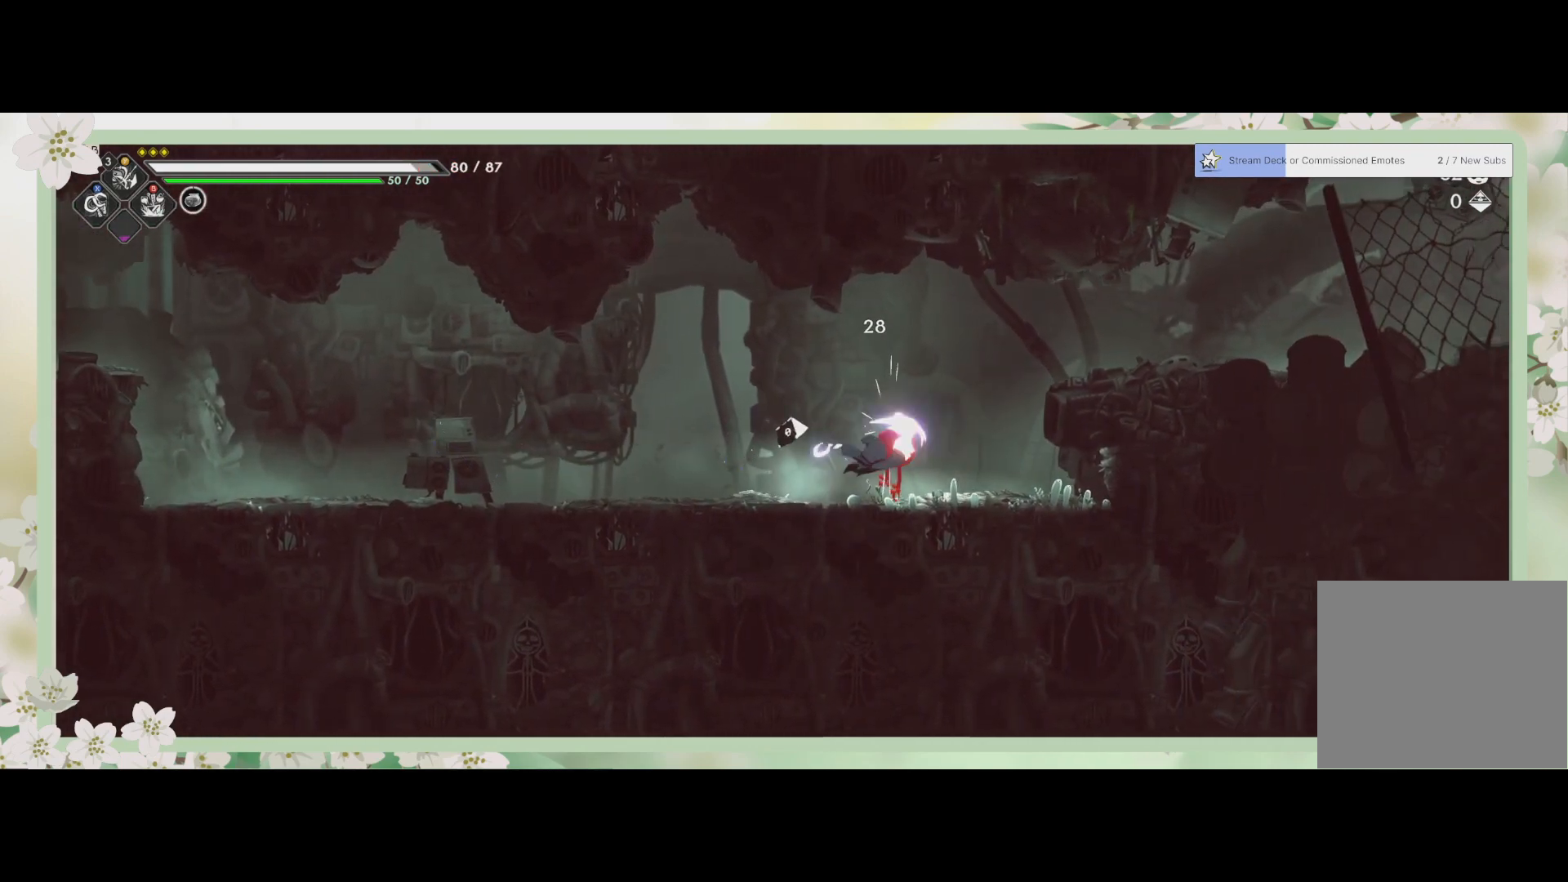
{"buttons": [], "left_stick": "center", "events": [[100, "SQUARE", "down"], [233, "SQUARE", "up"], [267, "SQUARE", "down"], [367, "SQUARE", "up"], [433, "SQUARE", "down"], [467, "SQUARE", "up"]]}
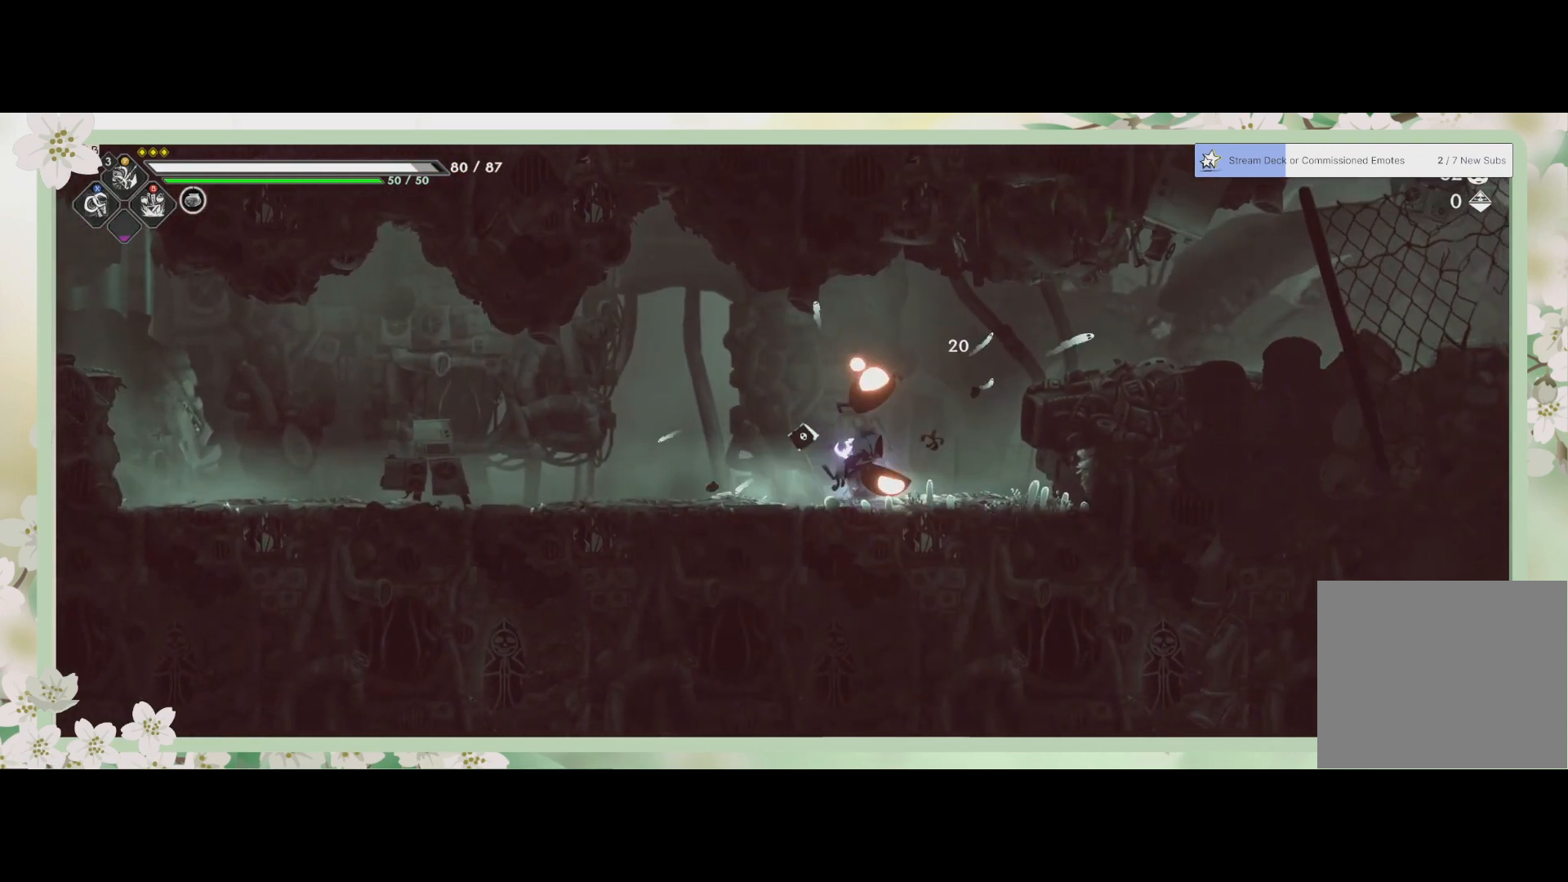
{"buttons": [], "left_stick": "left", "events": [[33, "SQUARE", "down"], [133, "SQUARE", "up"], [333, "left_stick", "left"]]}
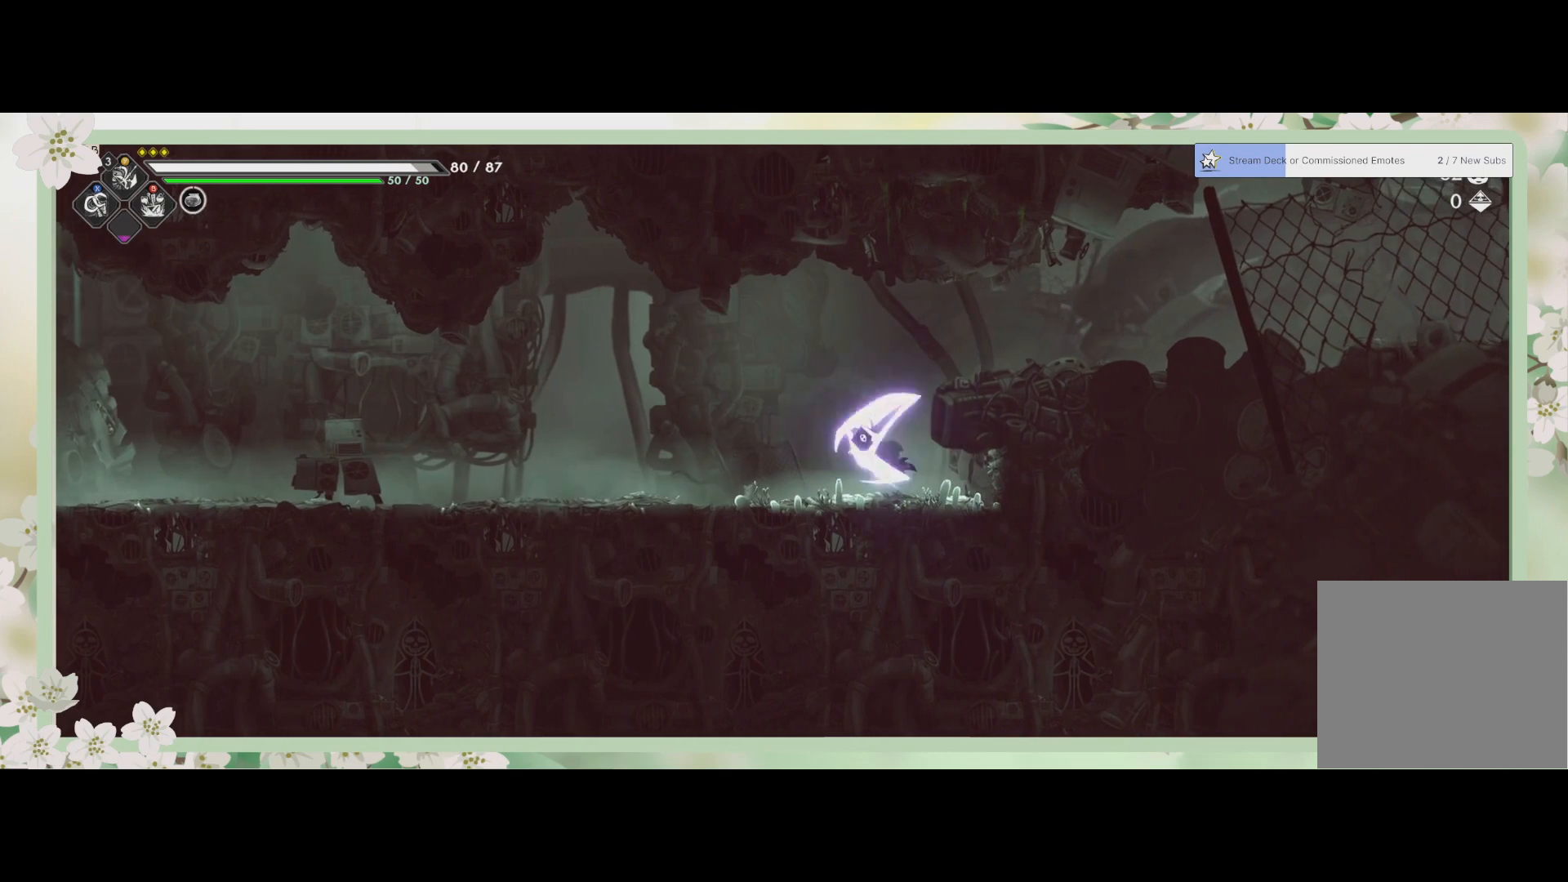
{"buttons": [], "left_stick": "left", "events": [[200, "R2", "down"], [433, "R2", "up"]]}
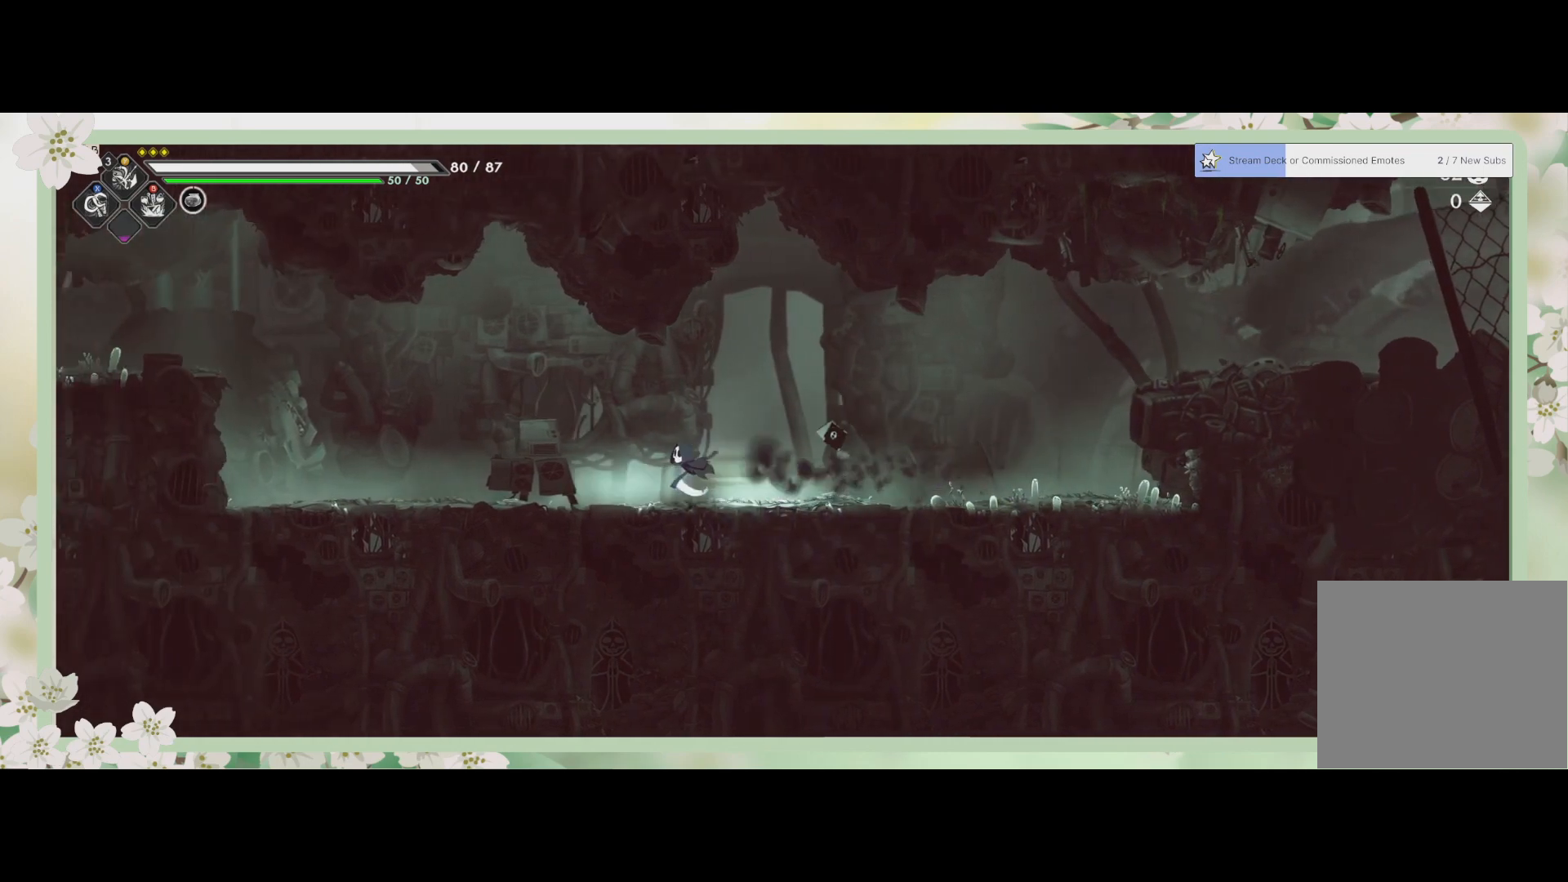
{"buttons": ["R2"], "left_stick": "left", "events": [[367, "R2", "down"]]}
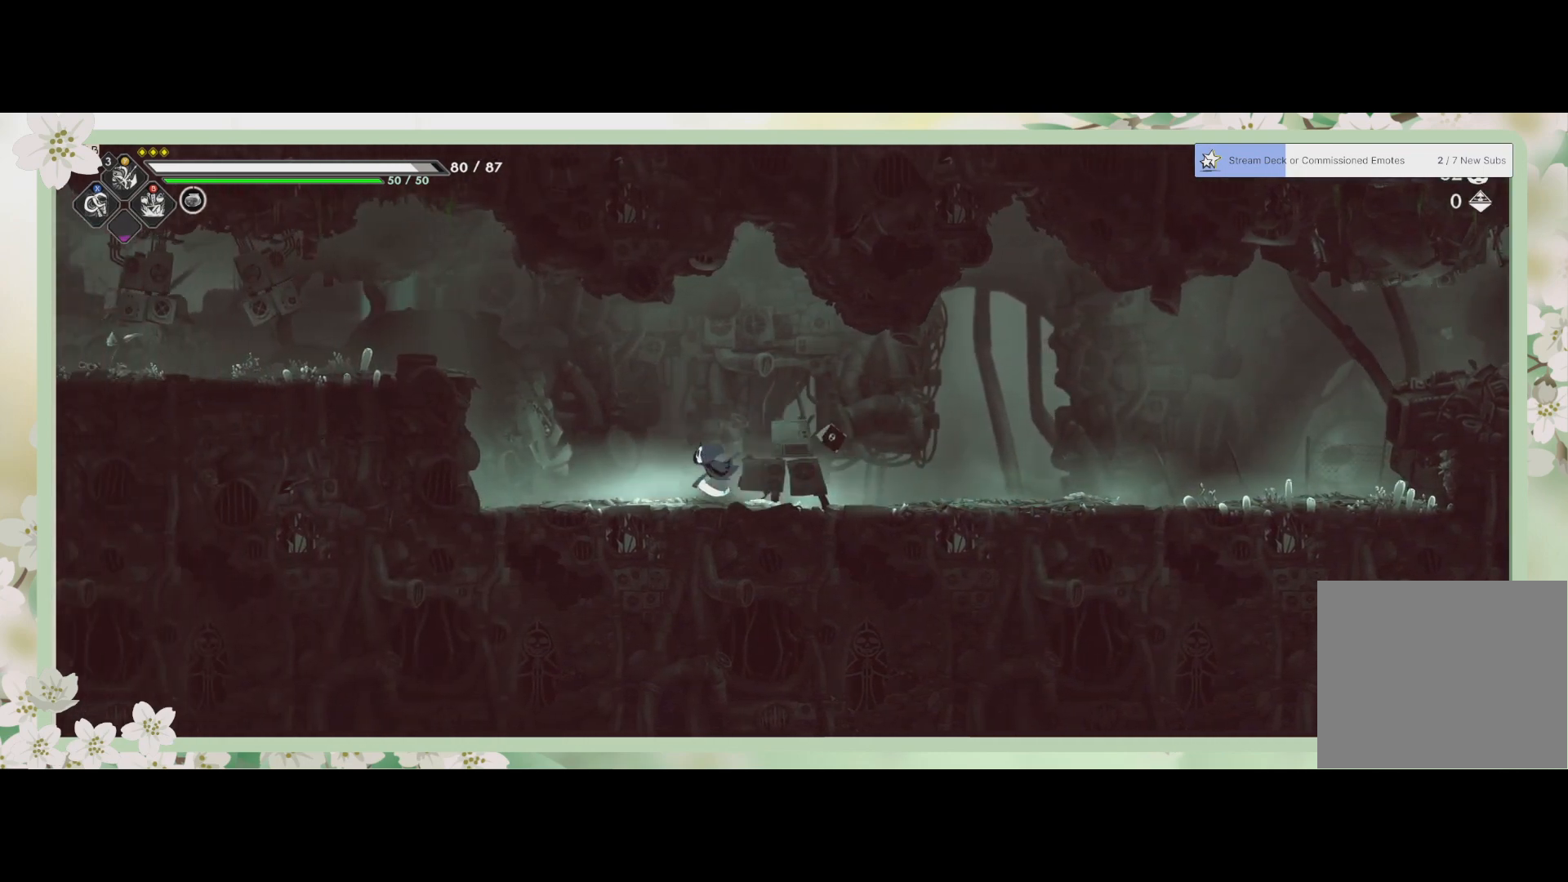
{"buttons": [], "left_stick": "left", "events": [[33, "R2", "up"], [233, "CROSS", "down"], [433, "CROSS", "up"]]}
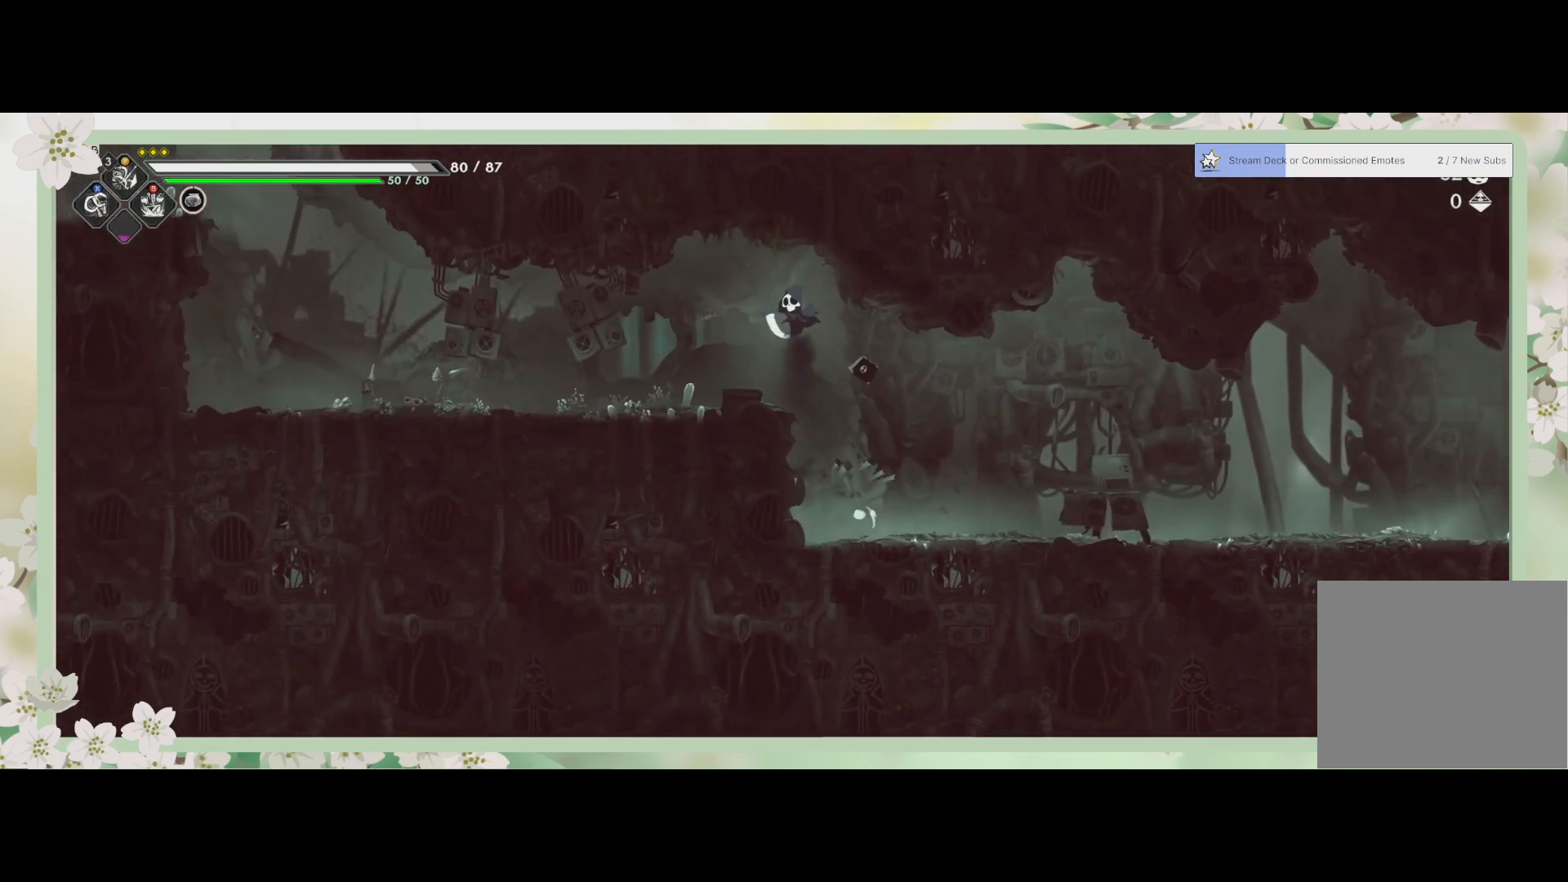
{"buttons": [], "left_stick": "left", "events": [[167, "R2", "down"], [400, "R2", "up"]]}